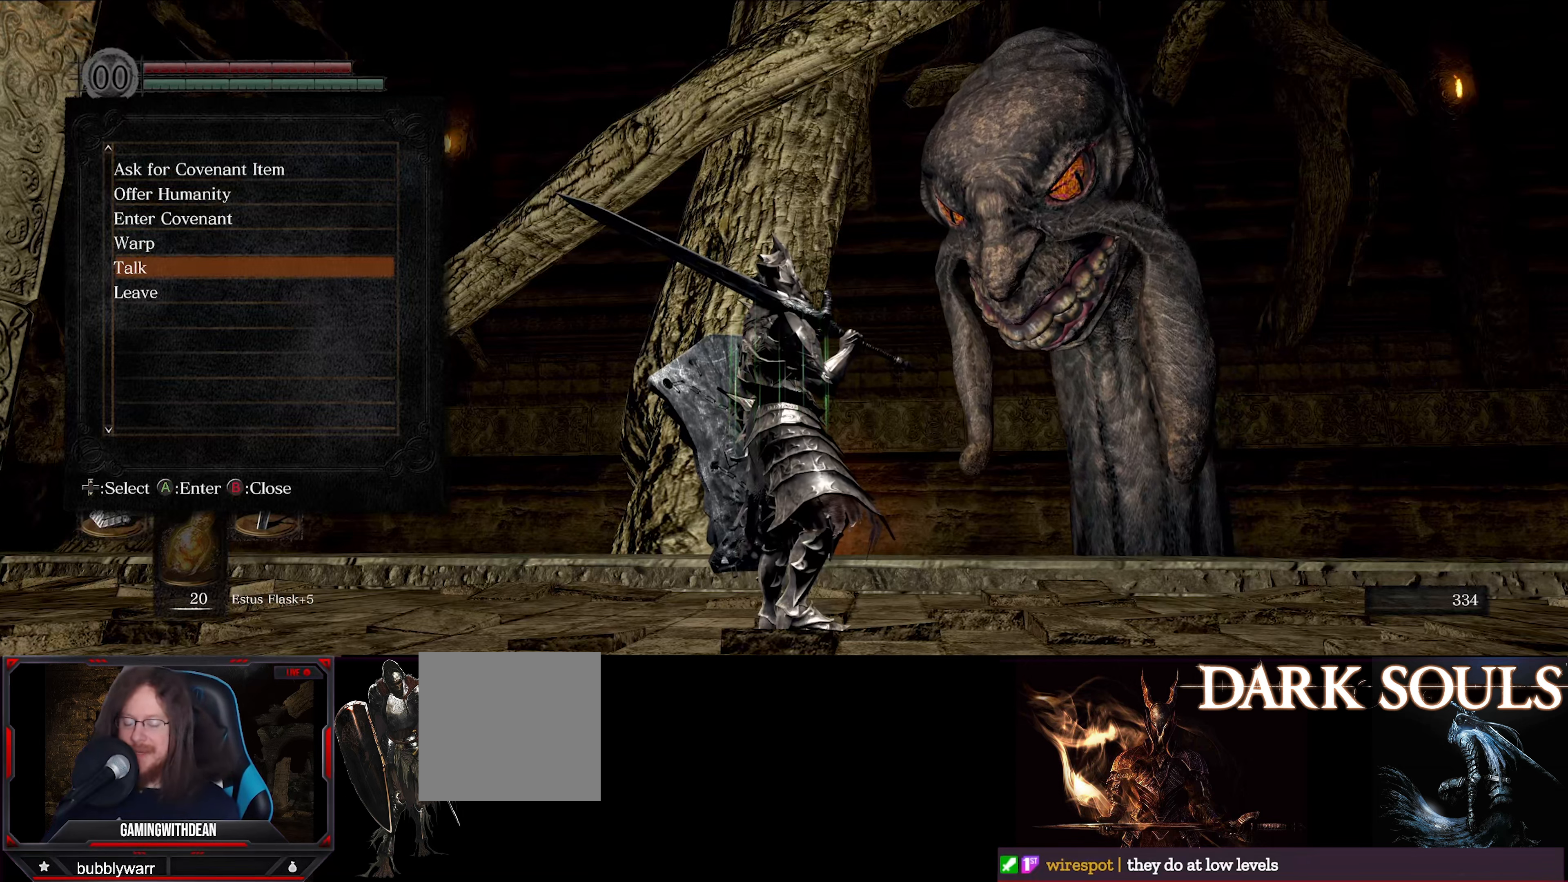
Gameplay with a controller (Xbox layout); each line is a JSON object with the inputs held at the frame after it. "events" lists button and stick changes between this image and that frame as [ms after this image, input, new state], when the widget could be followed in between. Not read: L3 R3.
{"buttons": ["A"], "left_stick": "center", "right_stick": "center", "events": [[500, "A", "down"]]}
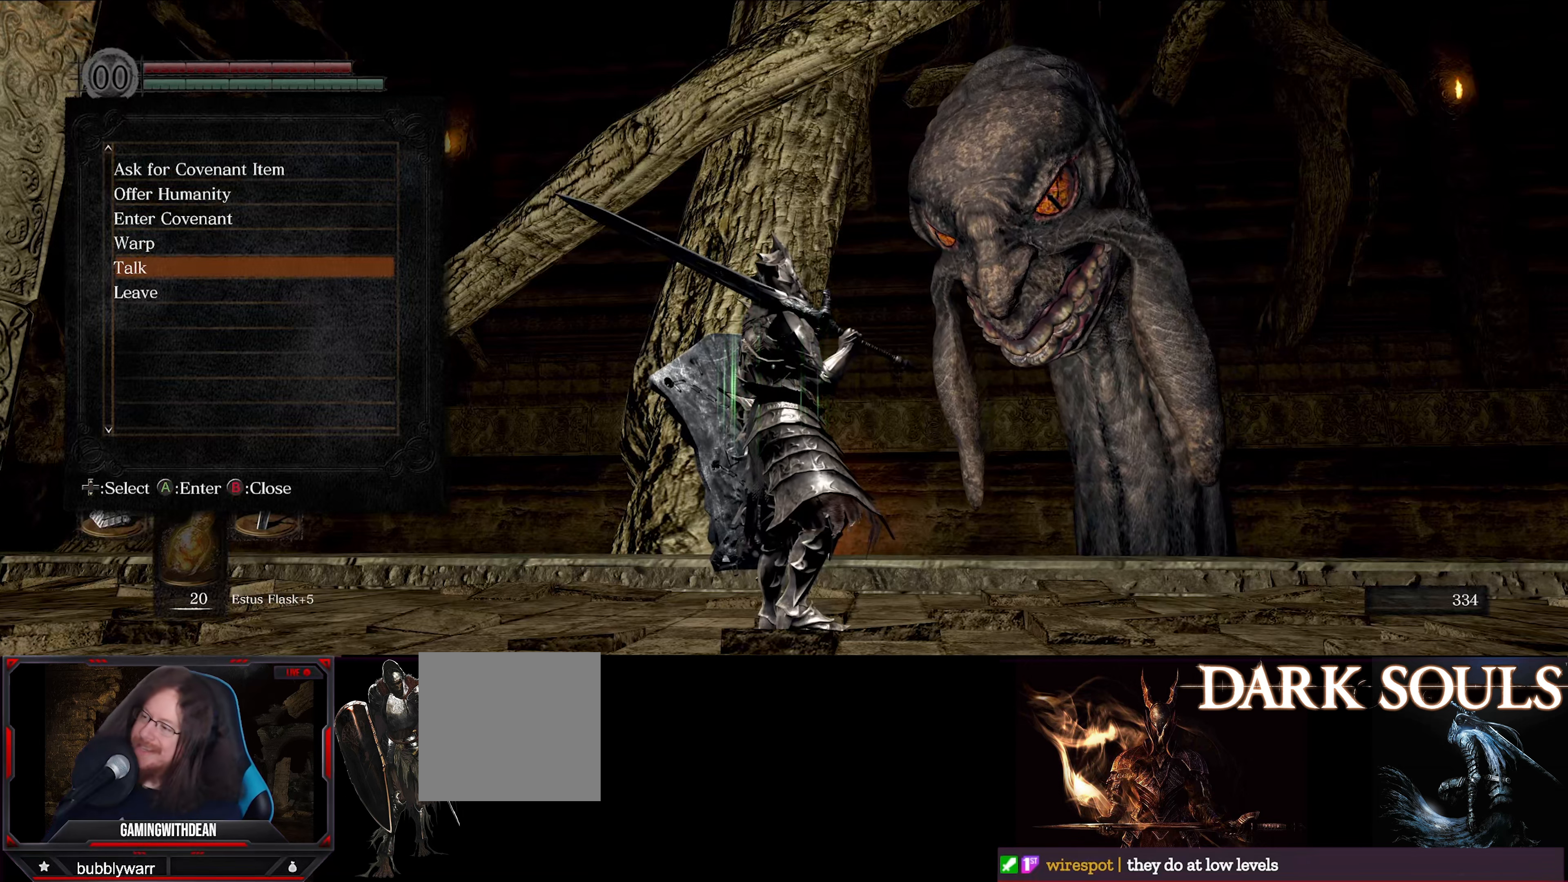
{"buttons": [], "left_stick": "center", "right_stick": "center", "events": [[100, "A", "up"]]}
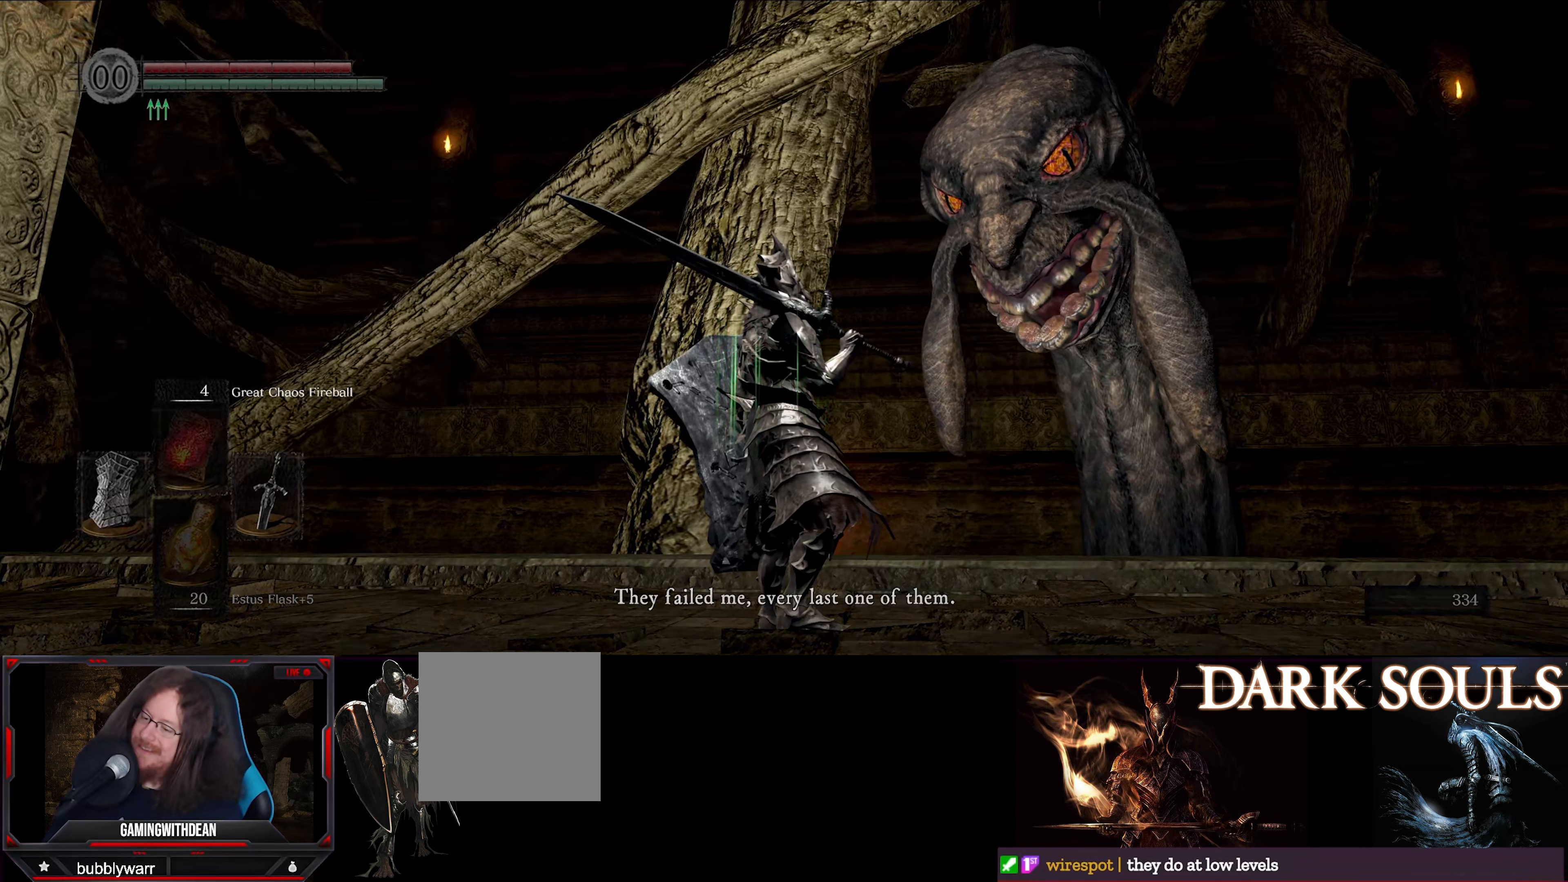
{"buttons": [], "left_stick": "center", "right_stick": "center", "events": []}
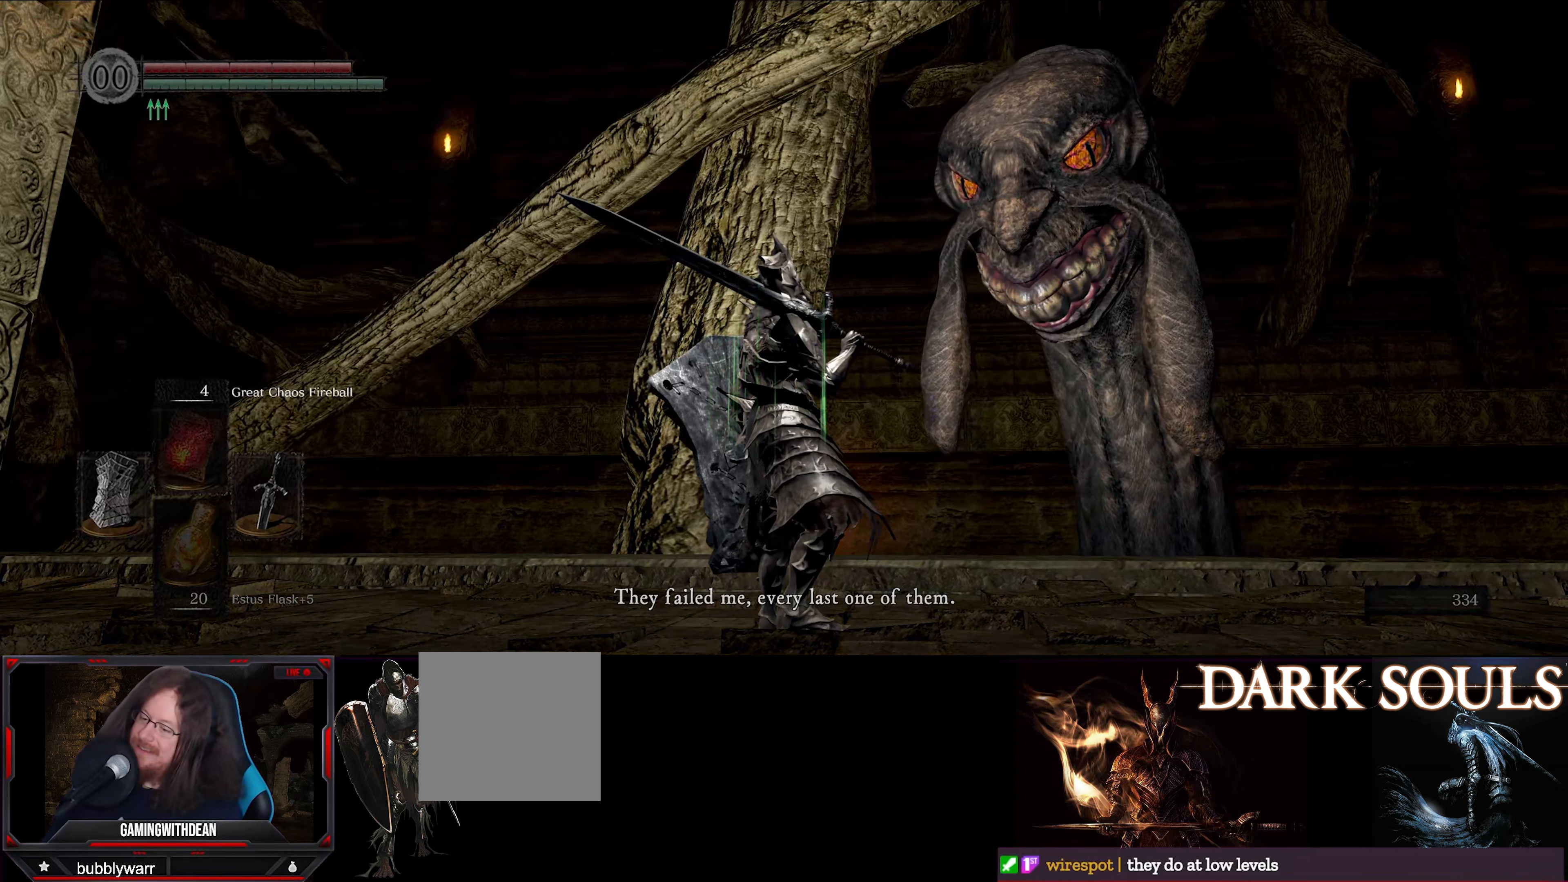
{"buttons": [], "left_stick": "center", "right_stick": "center", "events": []}
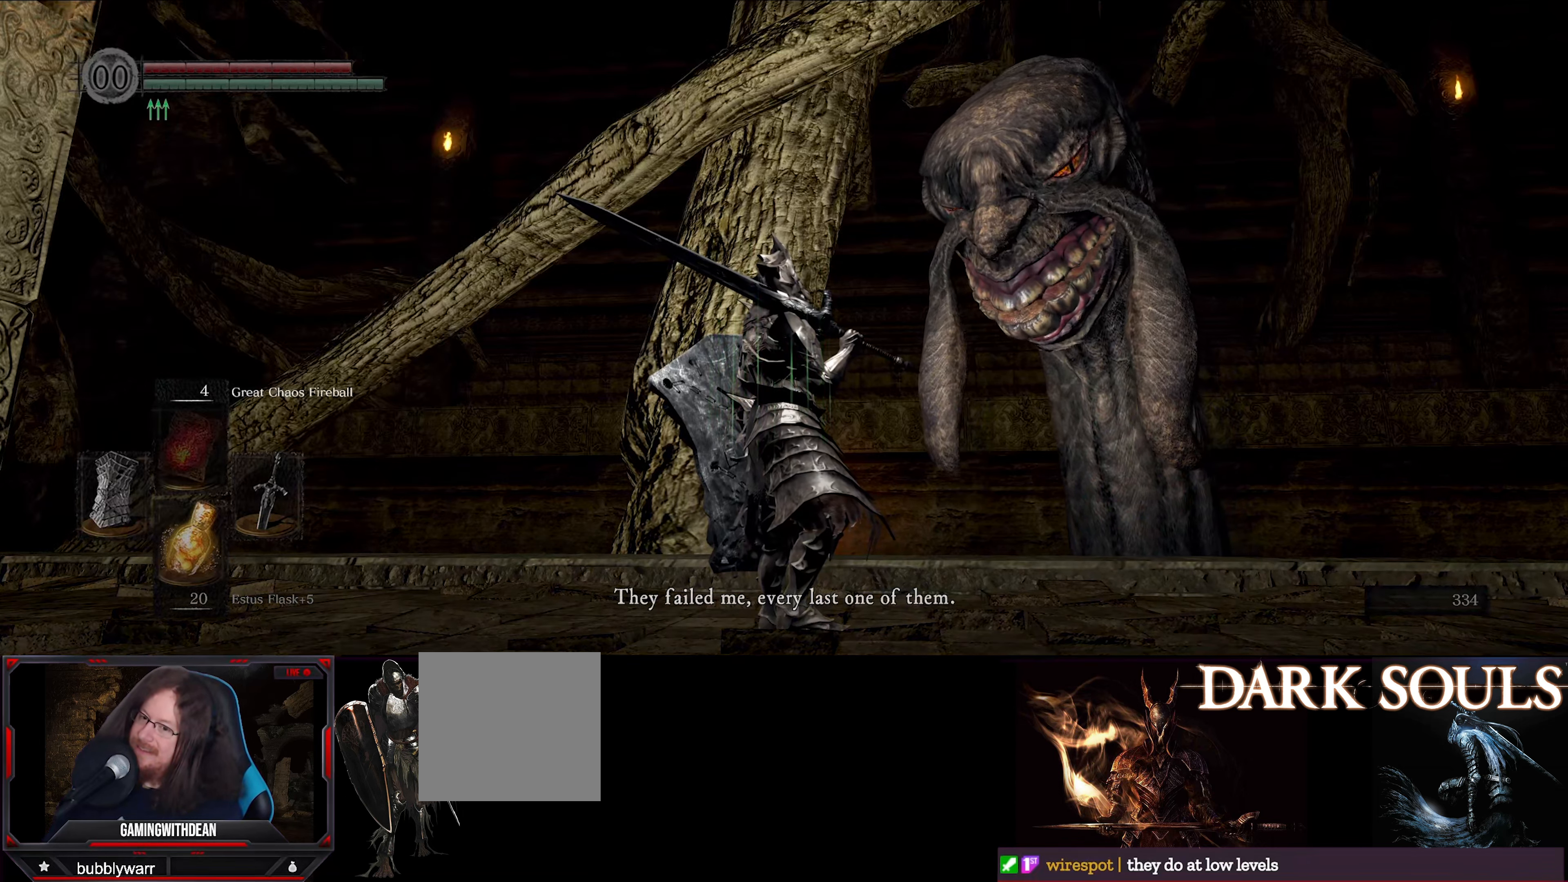
{"buttons": [], "left_stick": "center", "right_stick": "center", "events": [[350, "A", "down"], [483, "A", "up"]]}
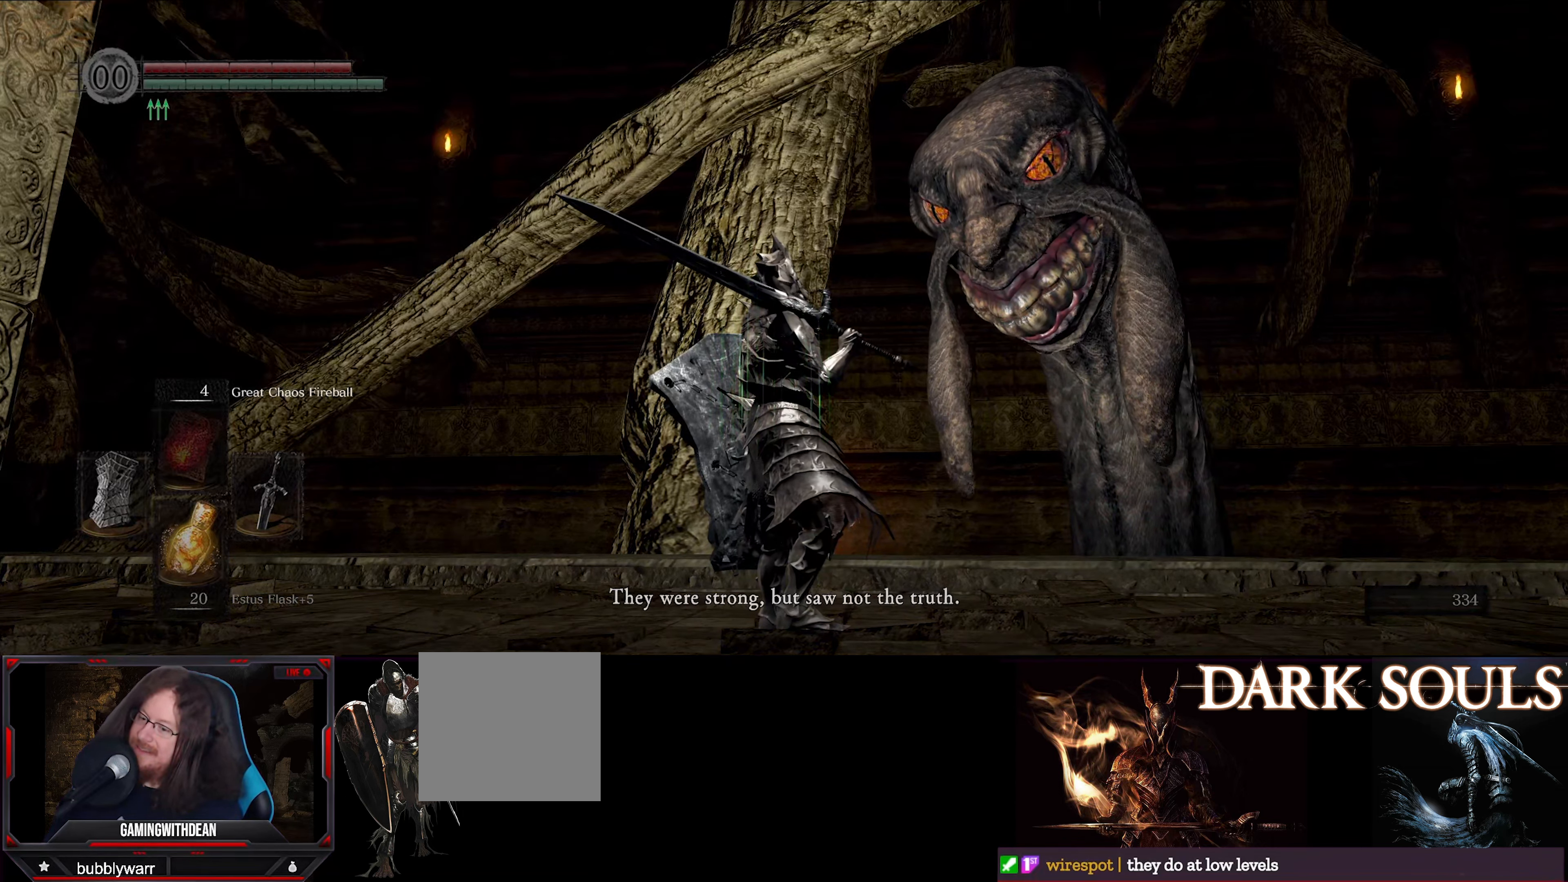
{"buttons": [], "left_stick": "center", "right_stick": "center", "events": []}
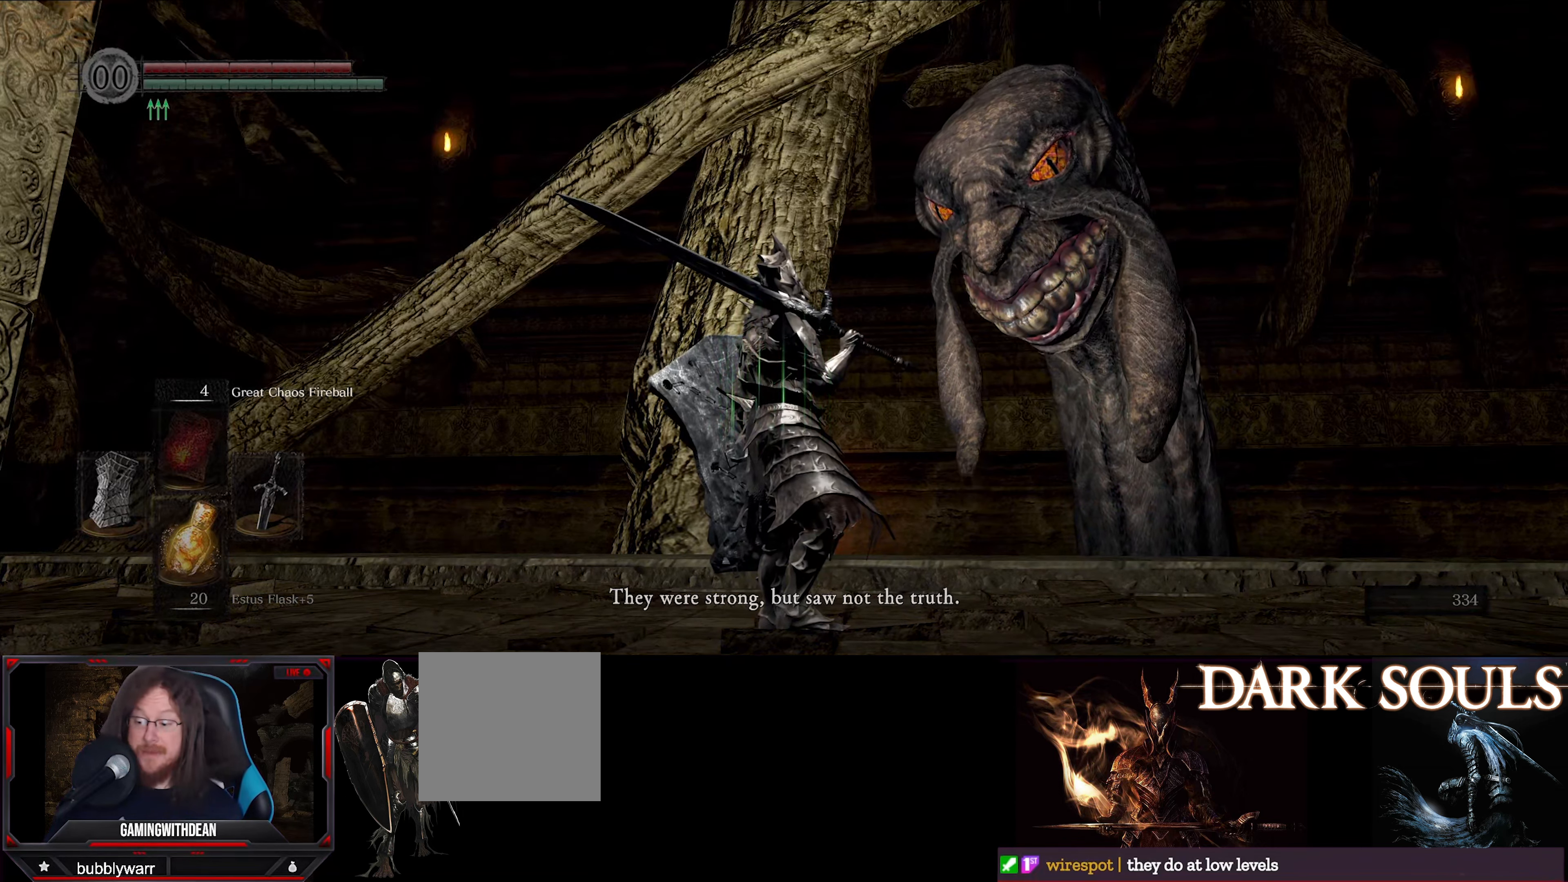
{"buttons": [], "left_stick": "center", "right_stick": "center", "events": [[367, "A", "down"], [500, "A", "up"]]}
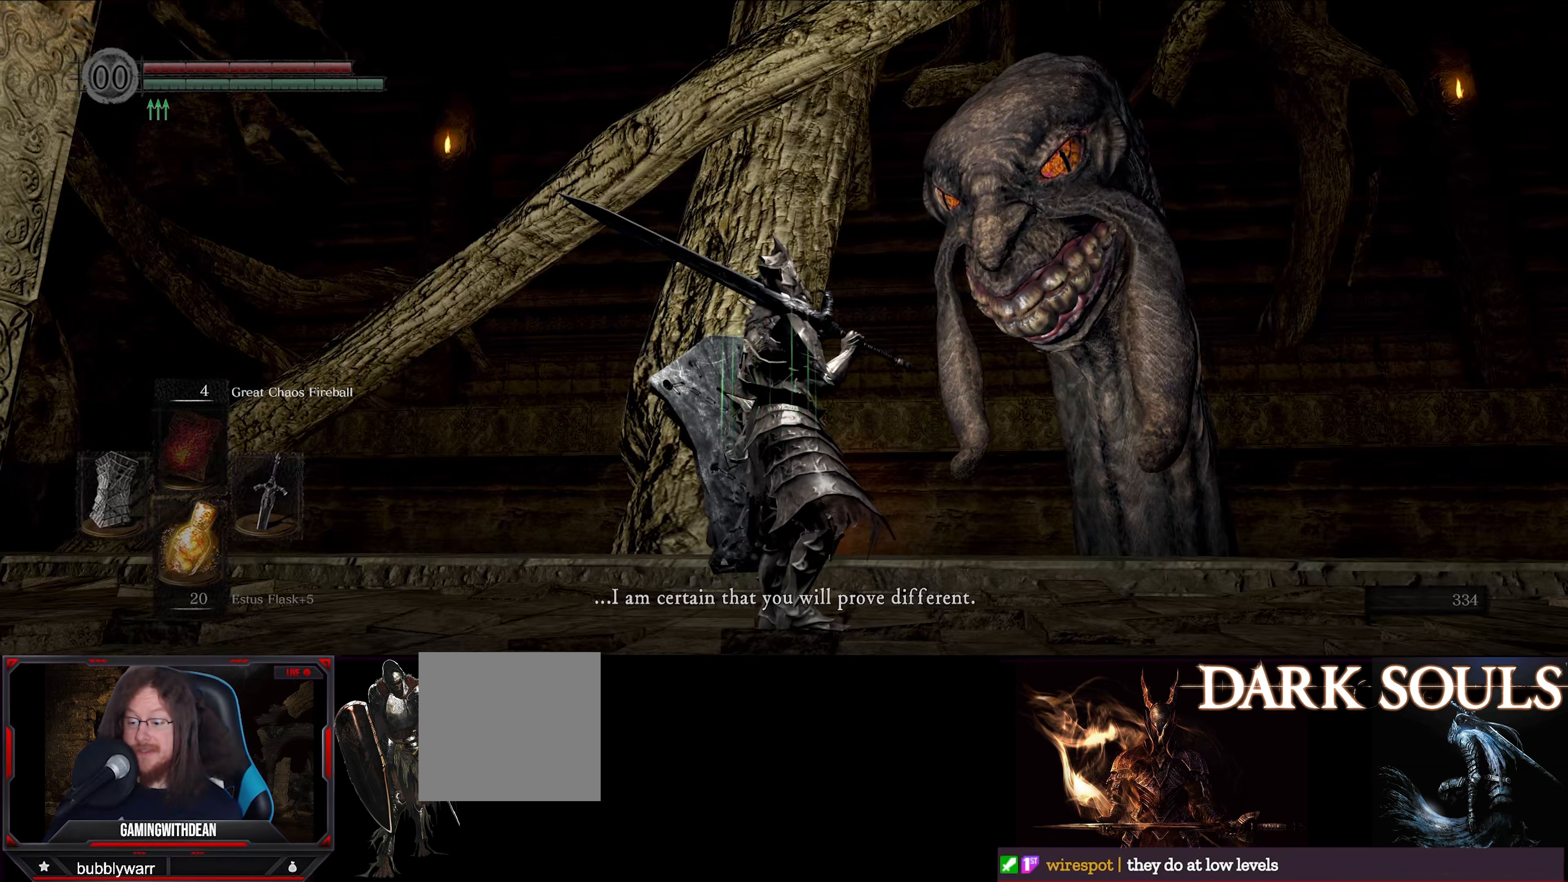
{"buttons": [], "left_stick": "center", "right_stick": "center", "events": []}
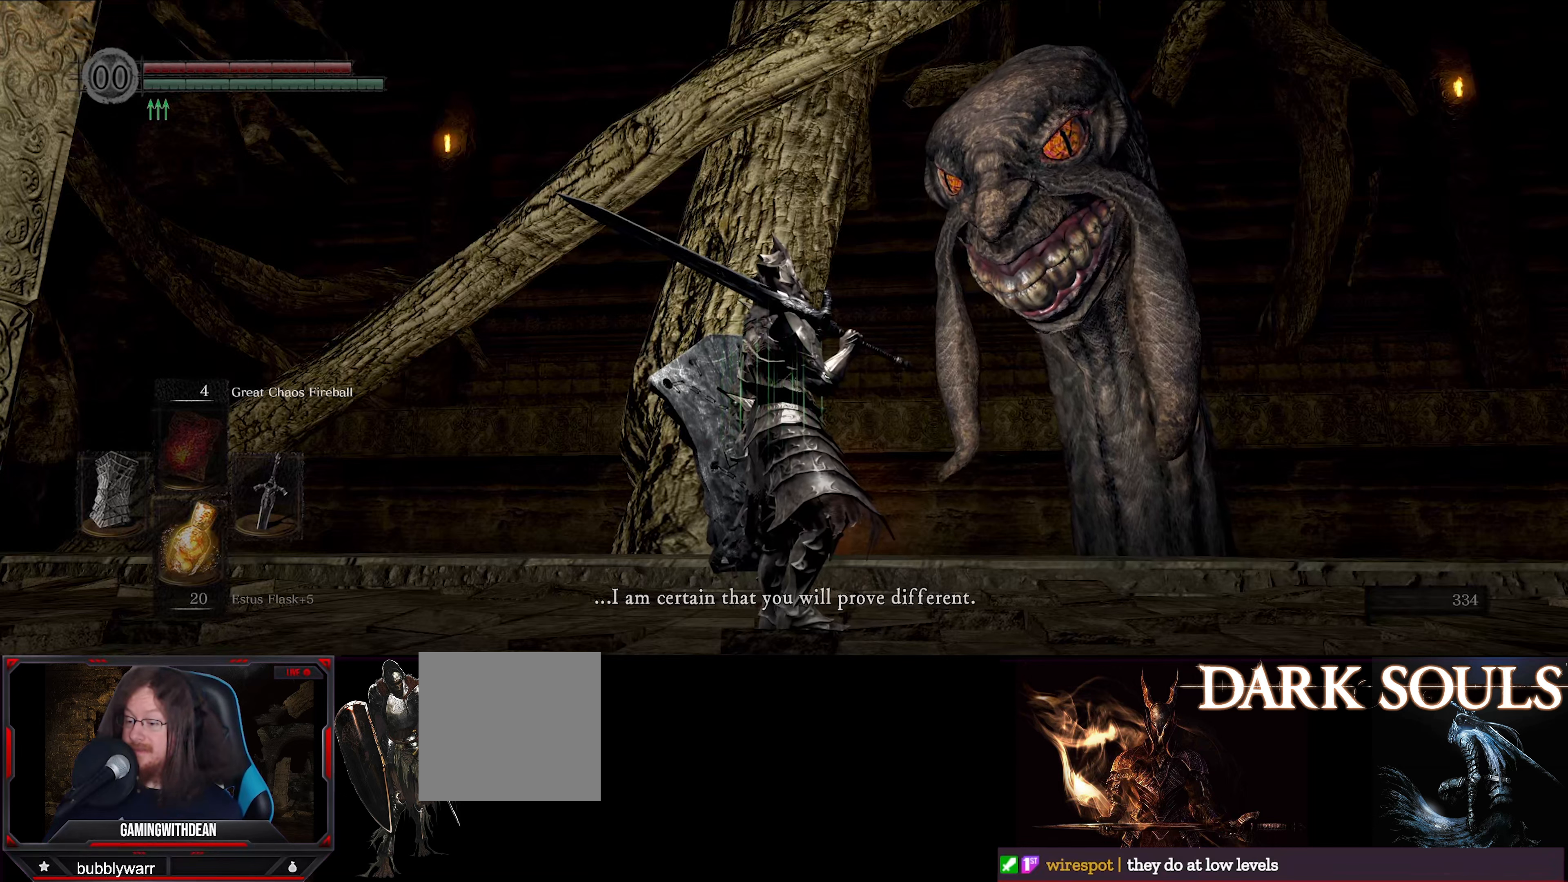
{"buttons": [], "left_stick": "center", "right_stick": "center", "events": [[400, "A", "down"], [500, "A", "up"]]}
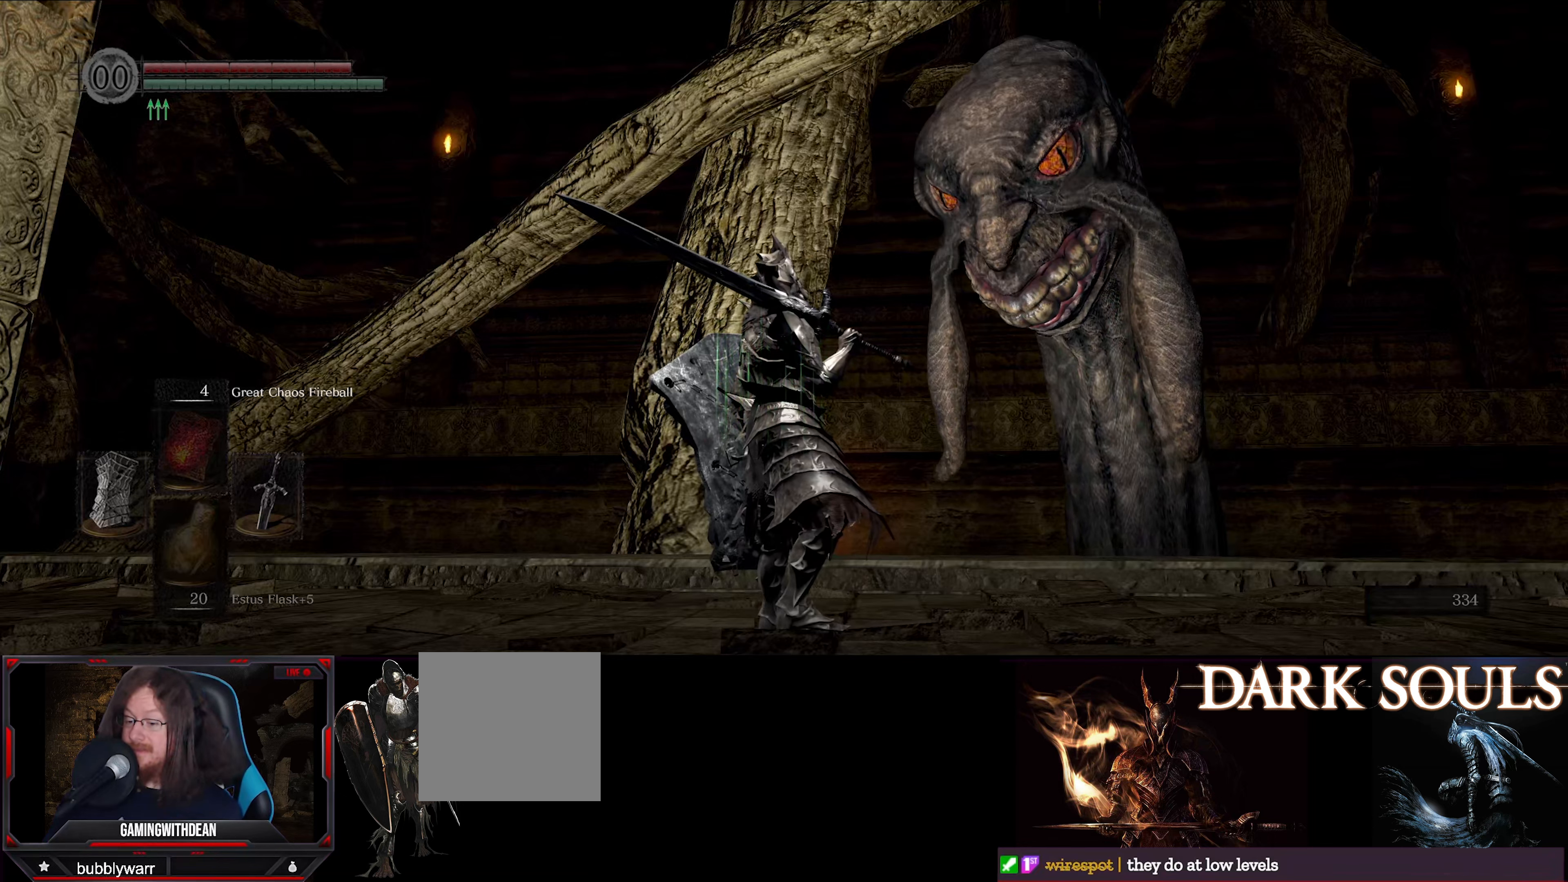
{"buttons": [], "left_stick": "center", "right_stick": "center", "events": []}
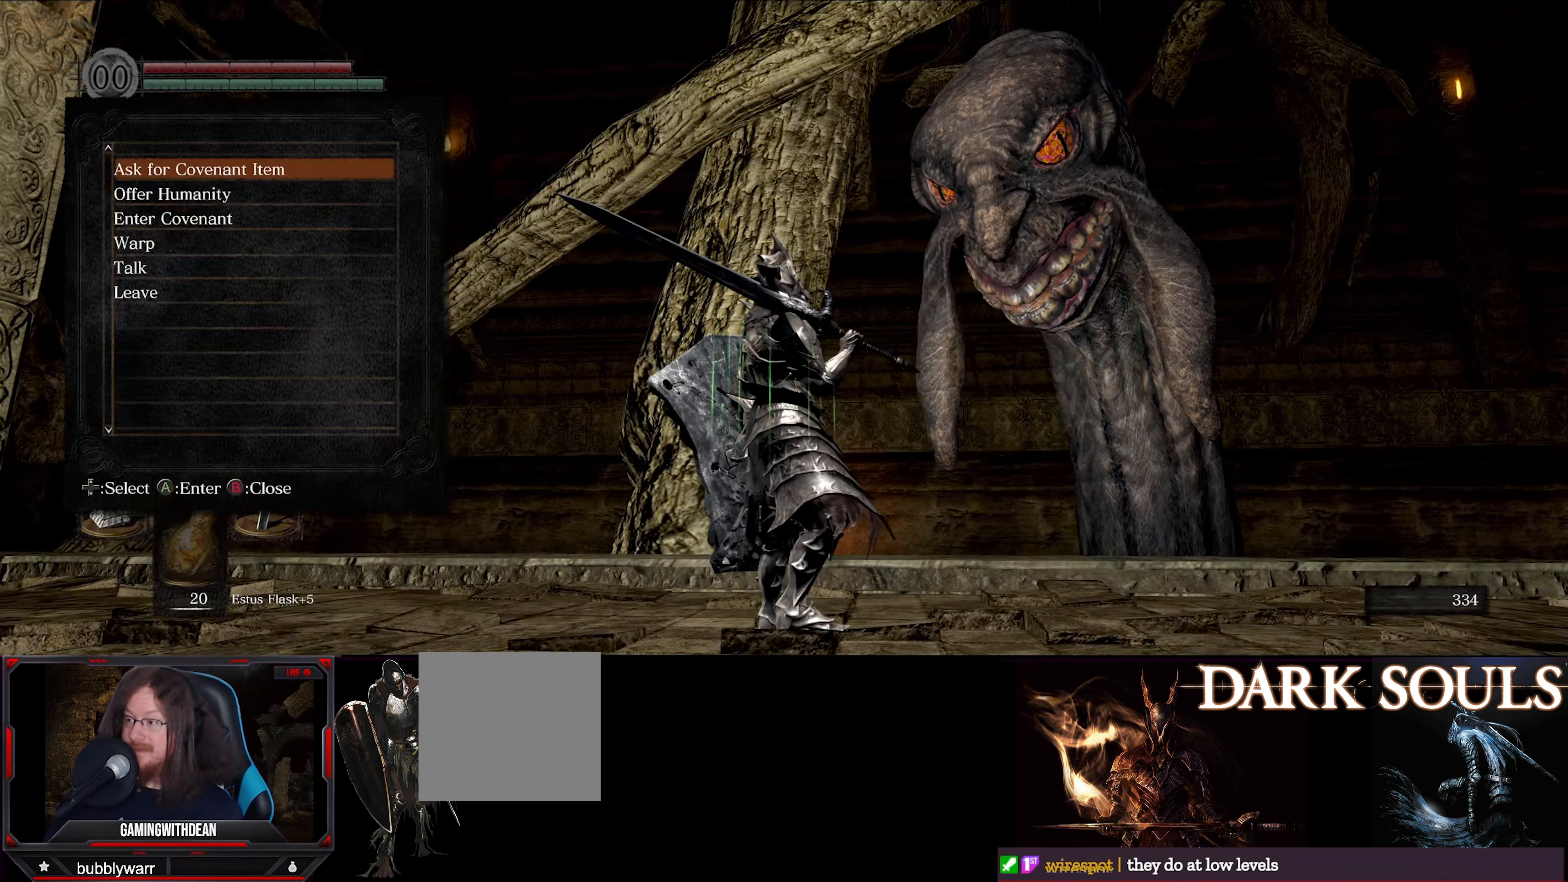
{"buttons": [], "left_stick": "center", "right_stick": "center", "events": []}
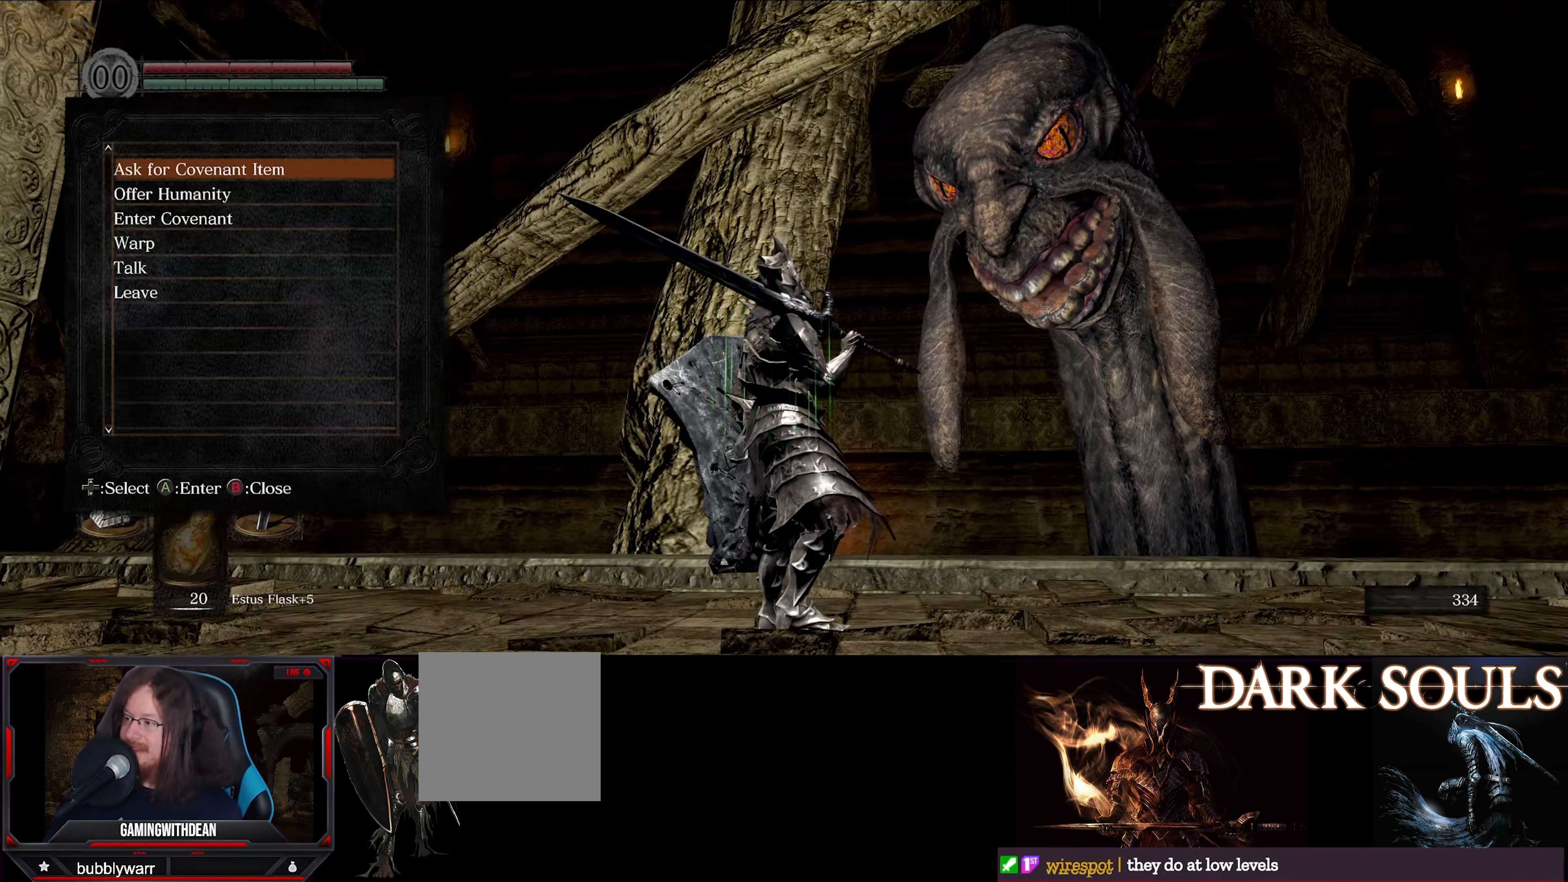
{"buttons": [], "left_stick": "center", "right_stick": "center", "events": [[183, "DPAD_DOWN", "down"], [283, "DPAD_DOWN", "up"], [367, "DPAD_DOWN", "down"], [450, "DPAD_DOWN", "up"]]}
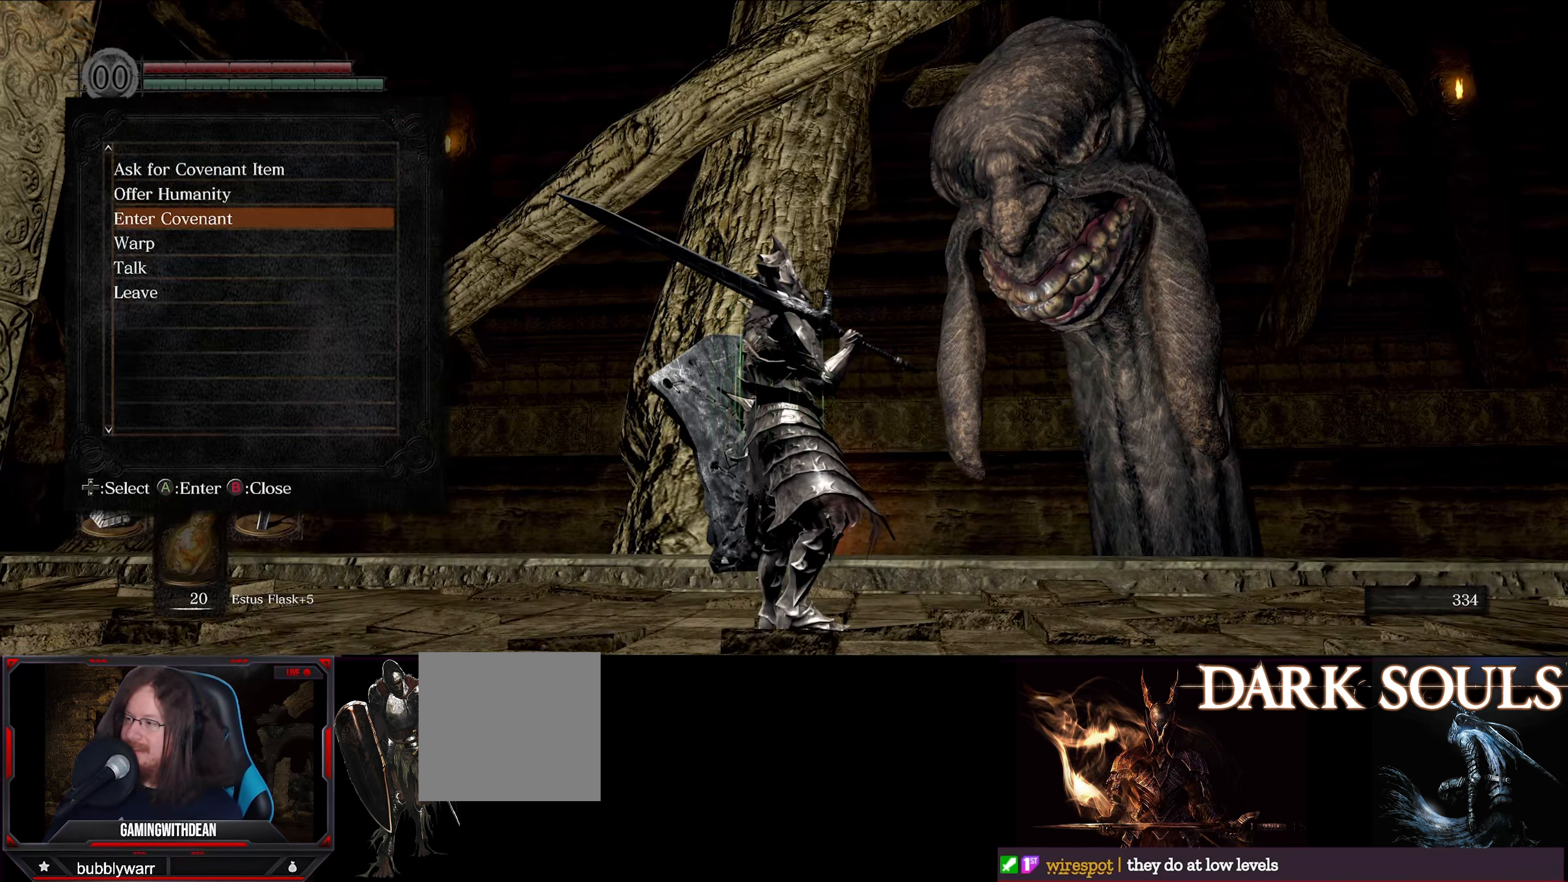
{"buttons": [], "left_stick": "center", "right_stick": "center", "events": []}
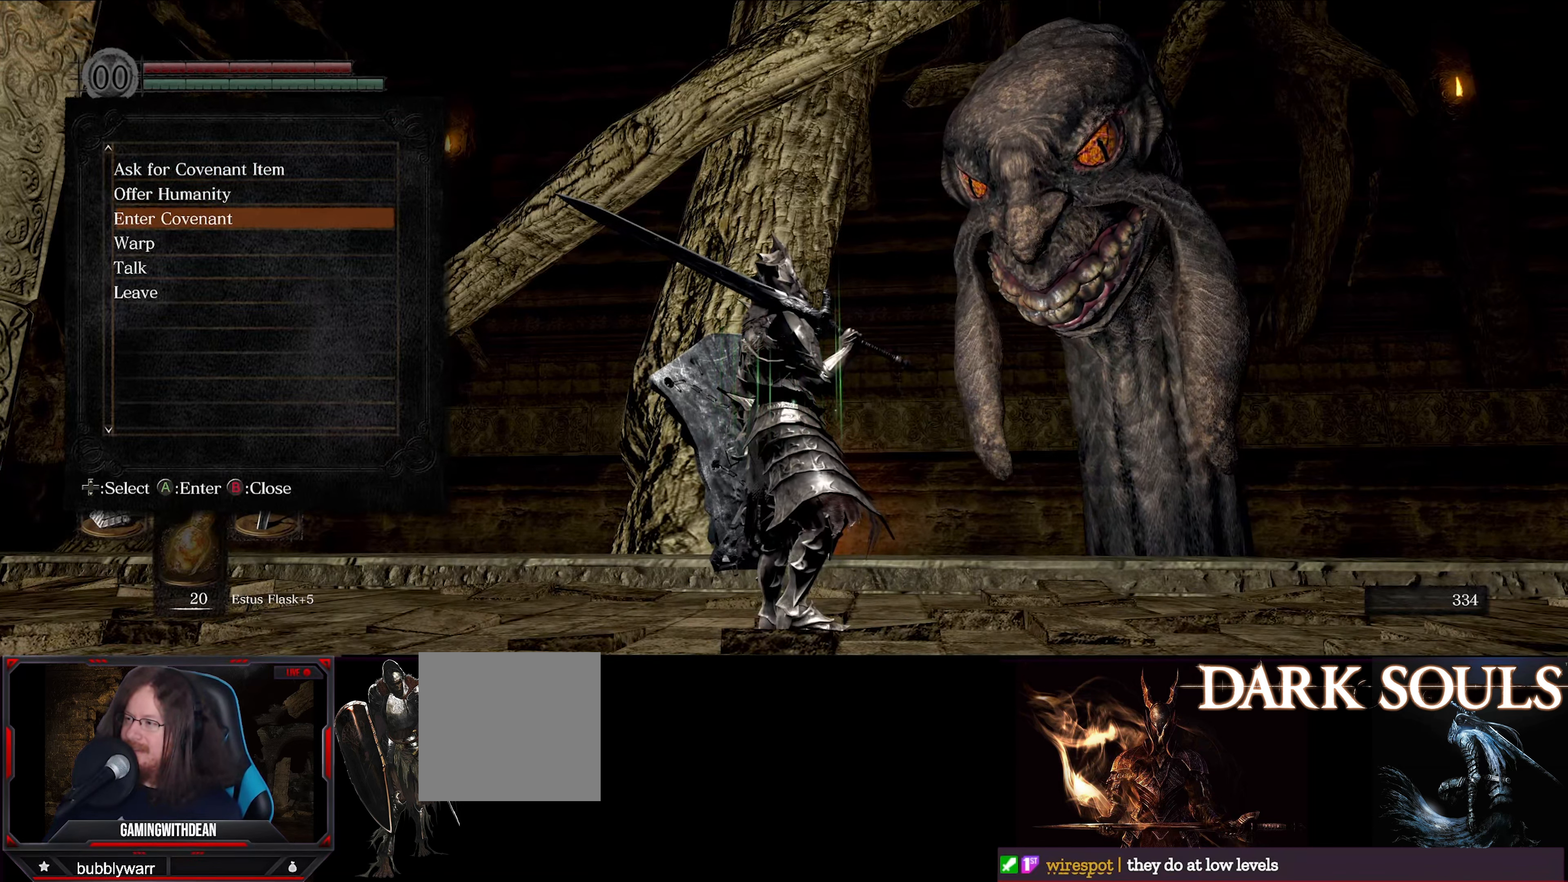
{"buttons": [], "left_stick": "center", "right_stick": "center", "events": []}
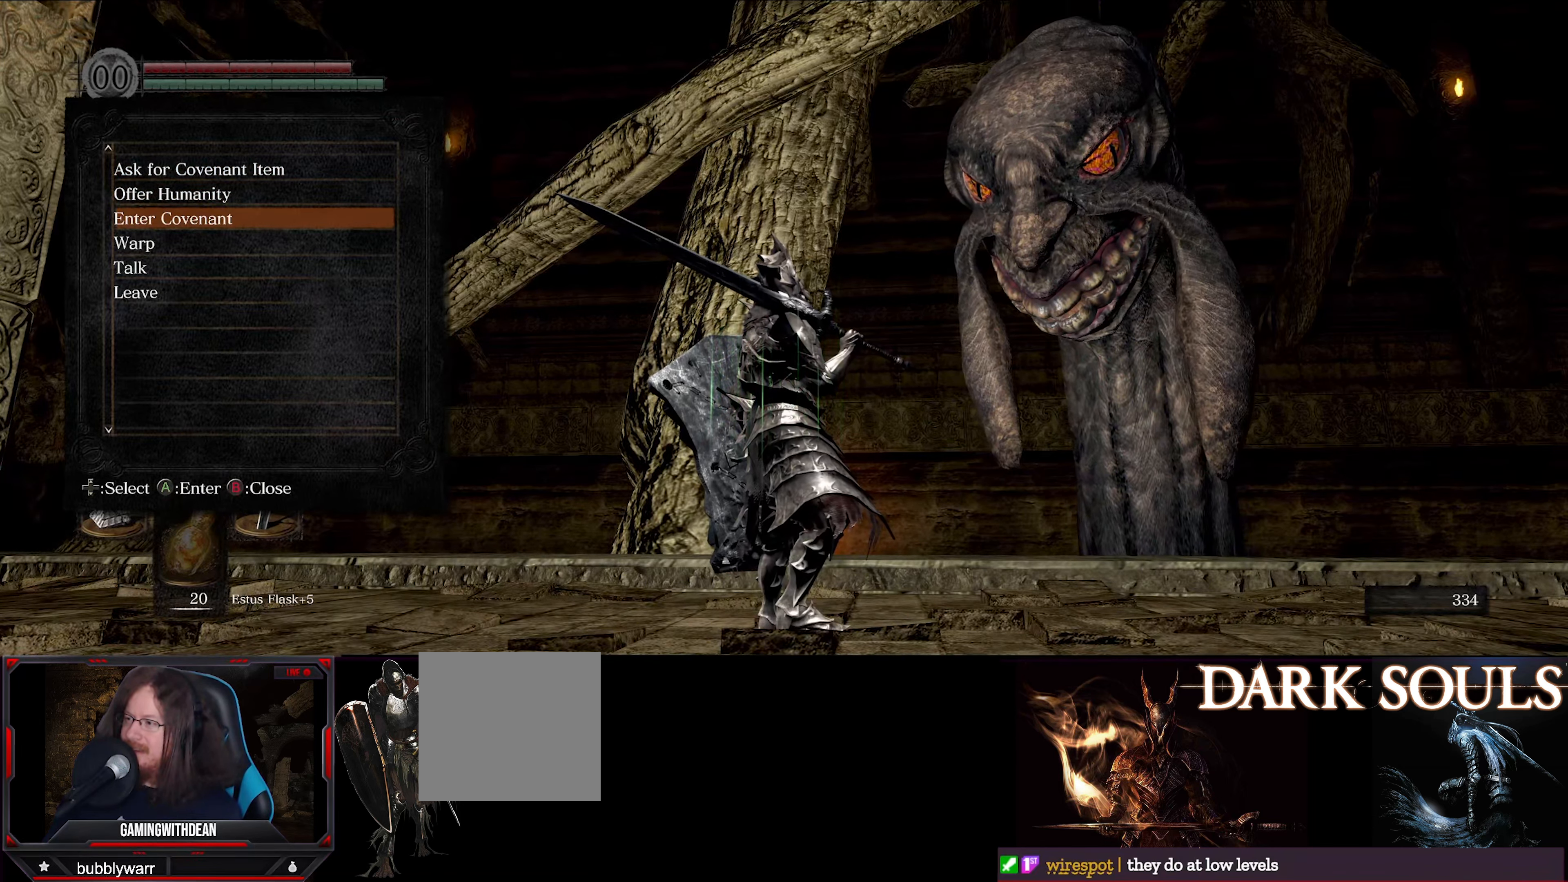
{"buttons": [], "left_stick": "center", "right_stick": "center", "events": []}
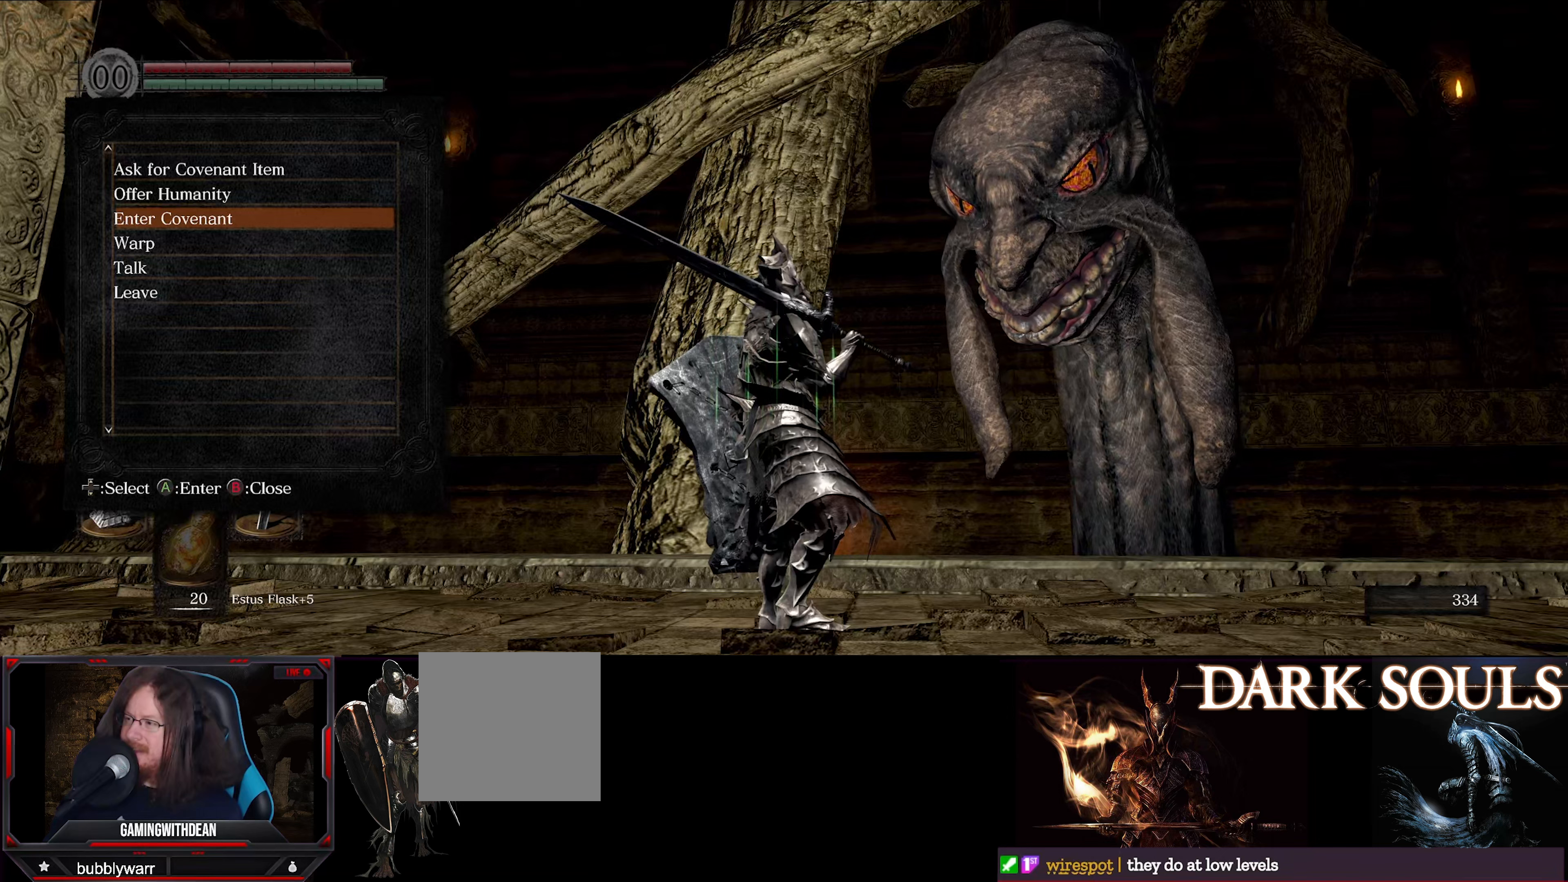
{"buttons": [], "left_stick": "center", "right_stick": "center", "events": []}
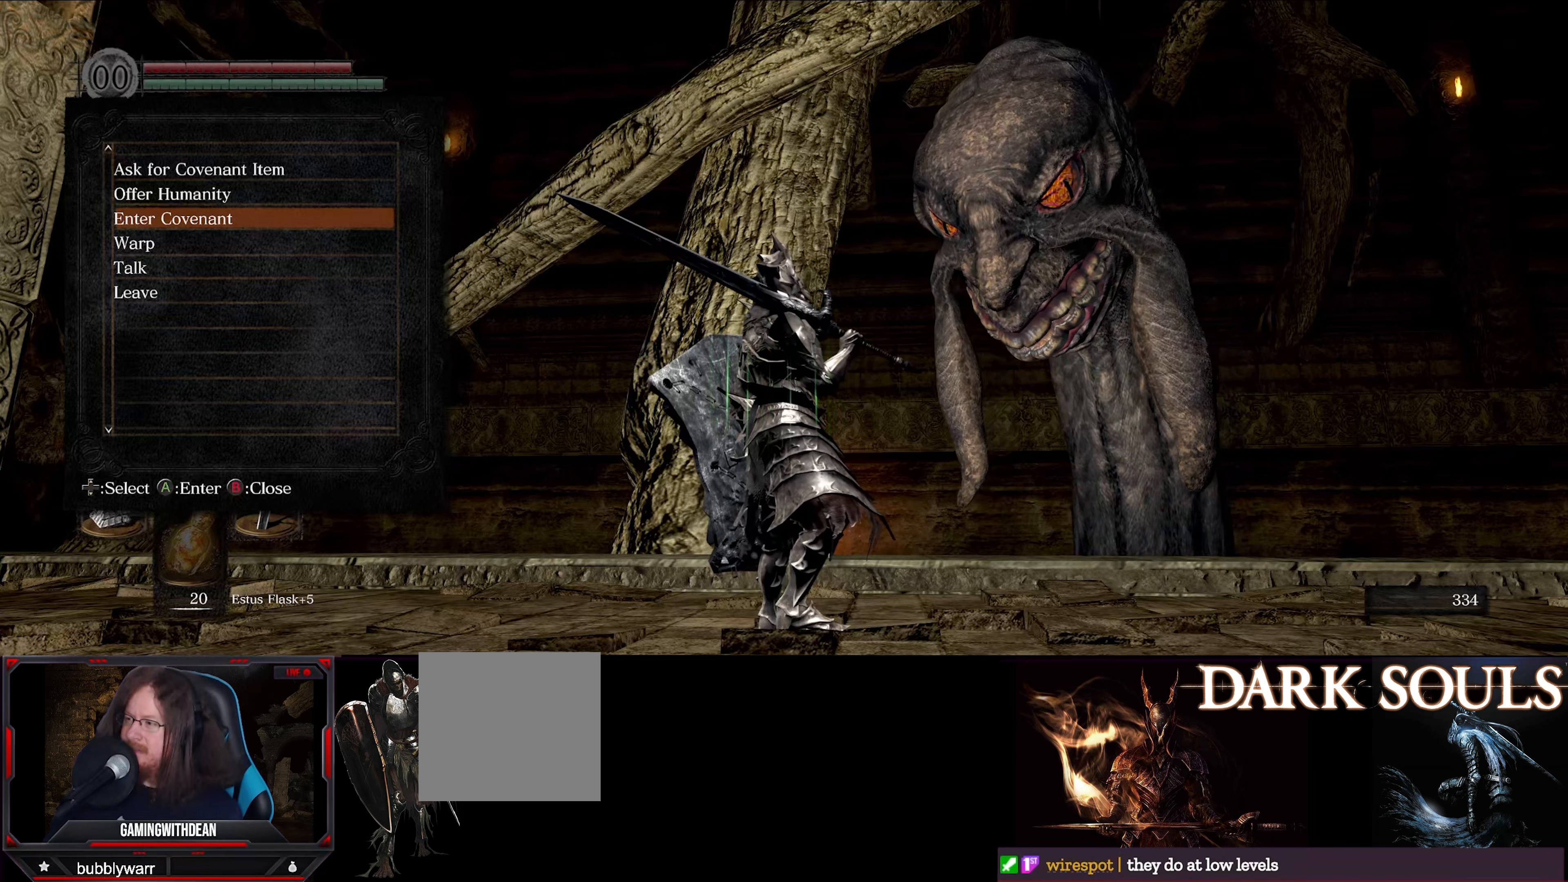
{"buttons": [], "left_stick": "center", "right_stick": "center", "events": []}
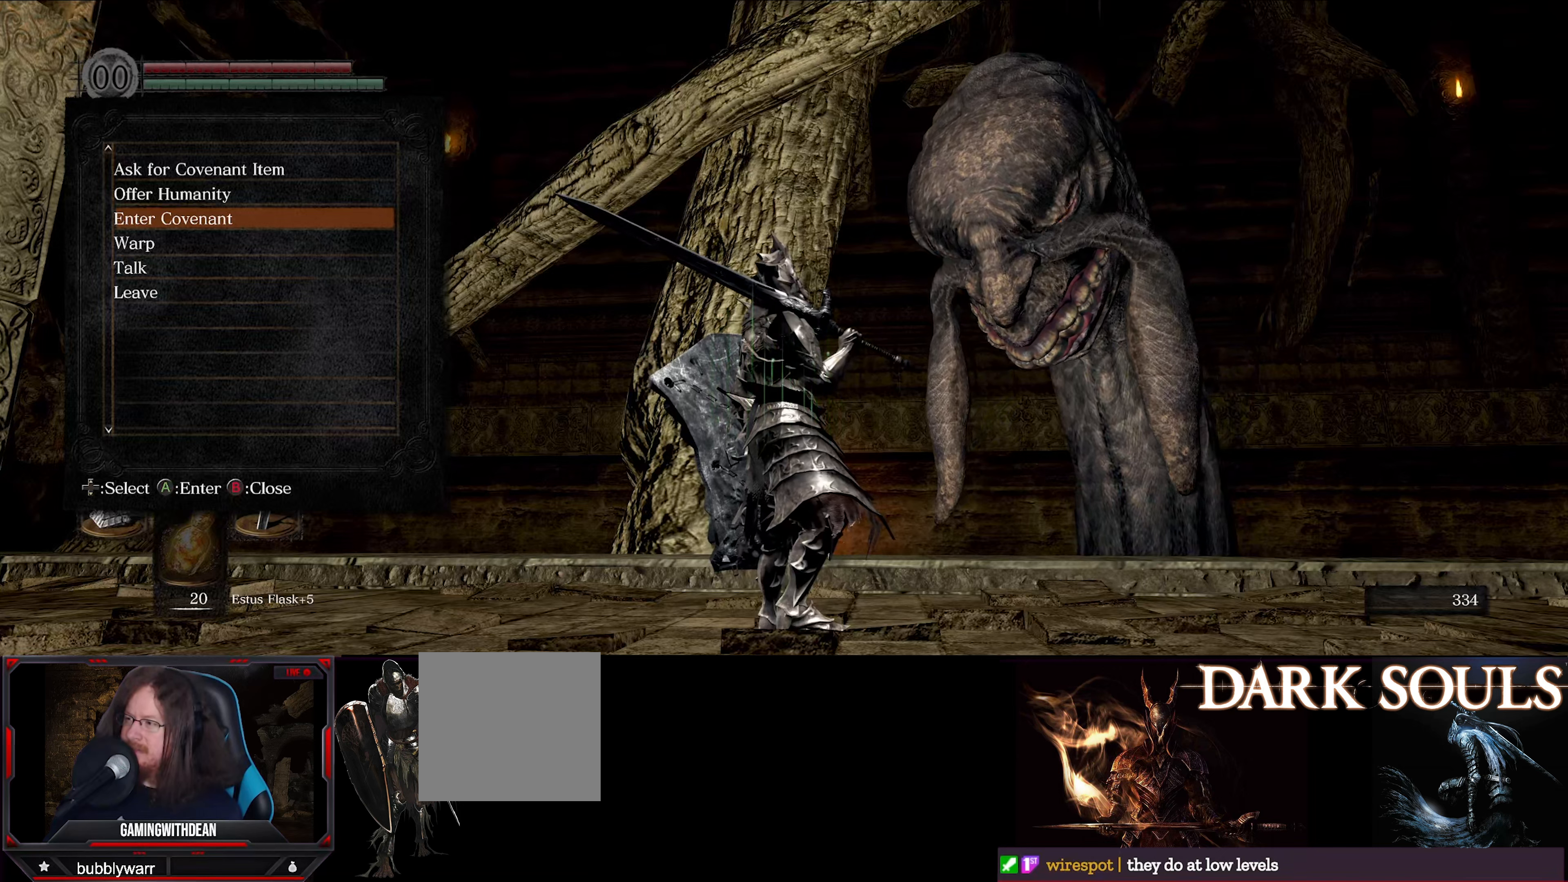
{"buttons": [], "left_stick": "center", "right_stick": "center", "events": [[350, "DPAD_UP", "down"], [484, "DPAD_UP", "up"]]}
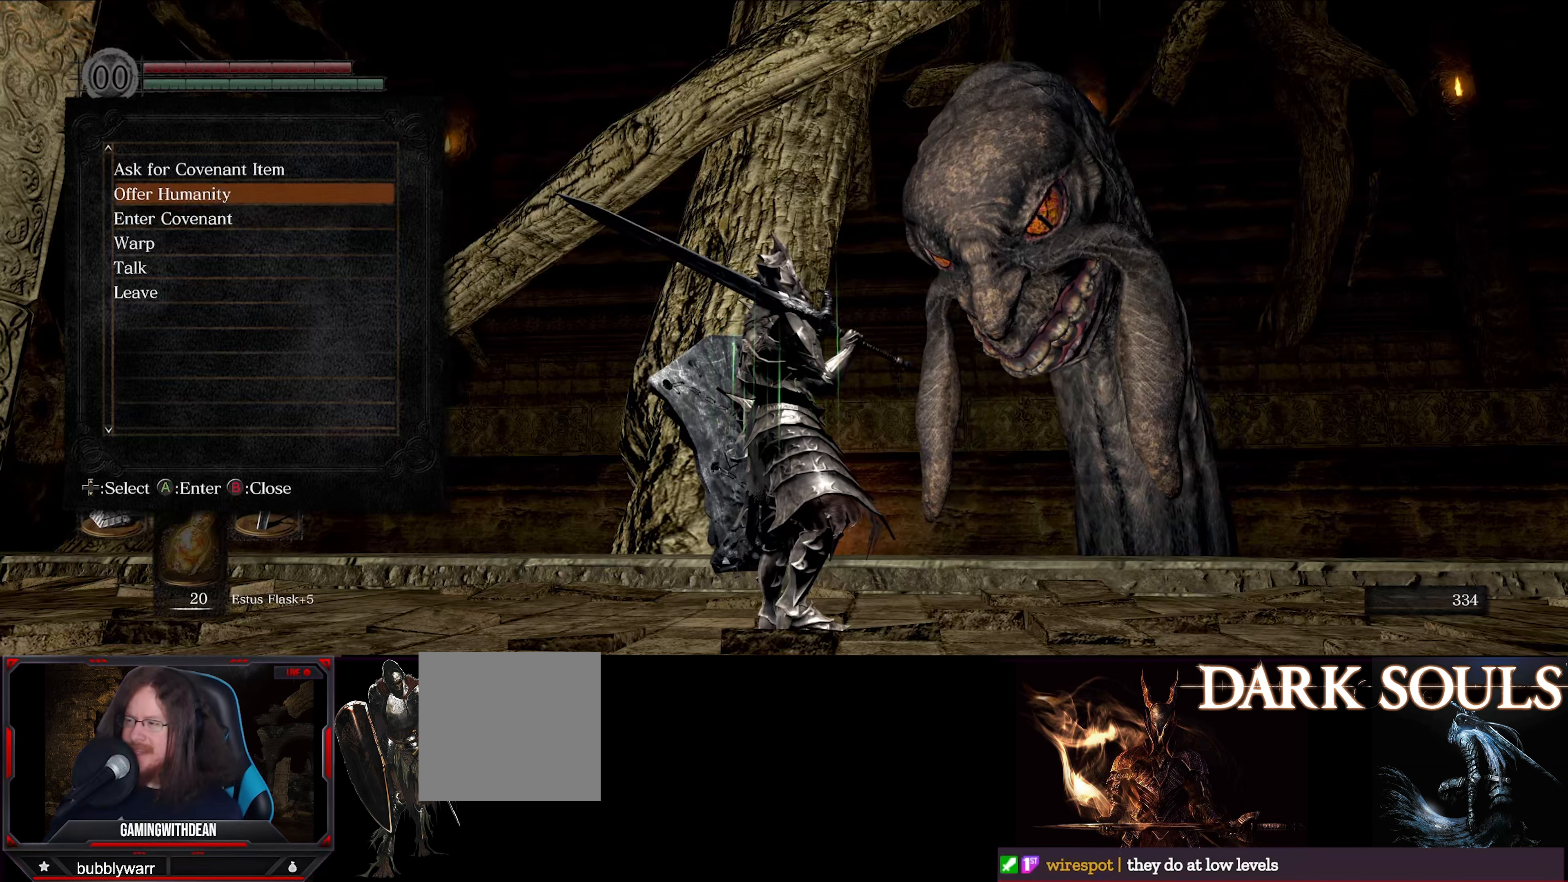
{"buttons": [], "left_stick": "center", "right_stick": "center", "events": []}
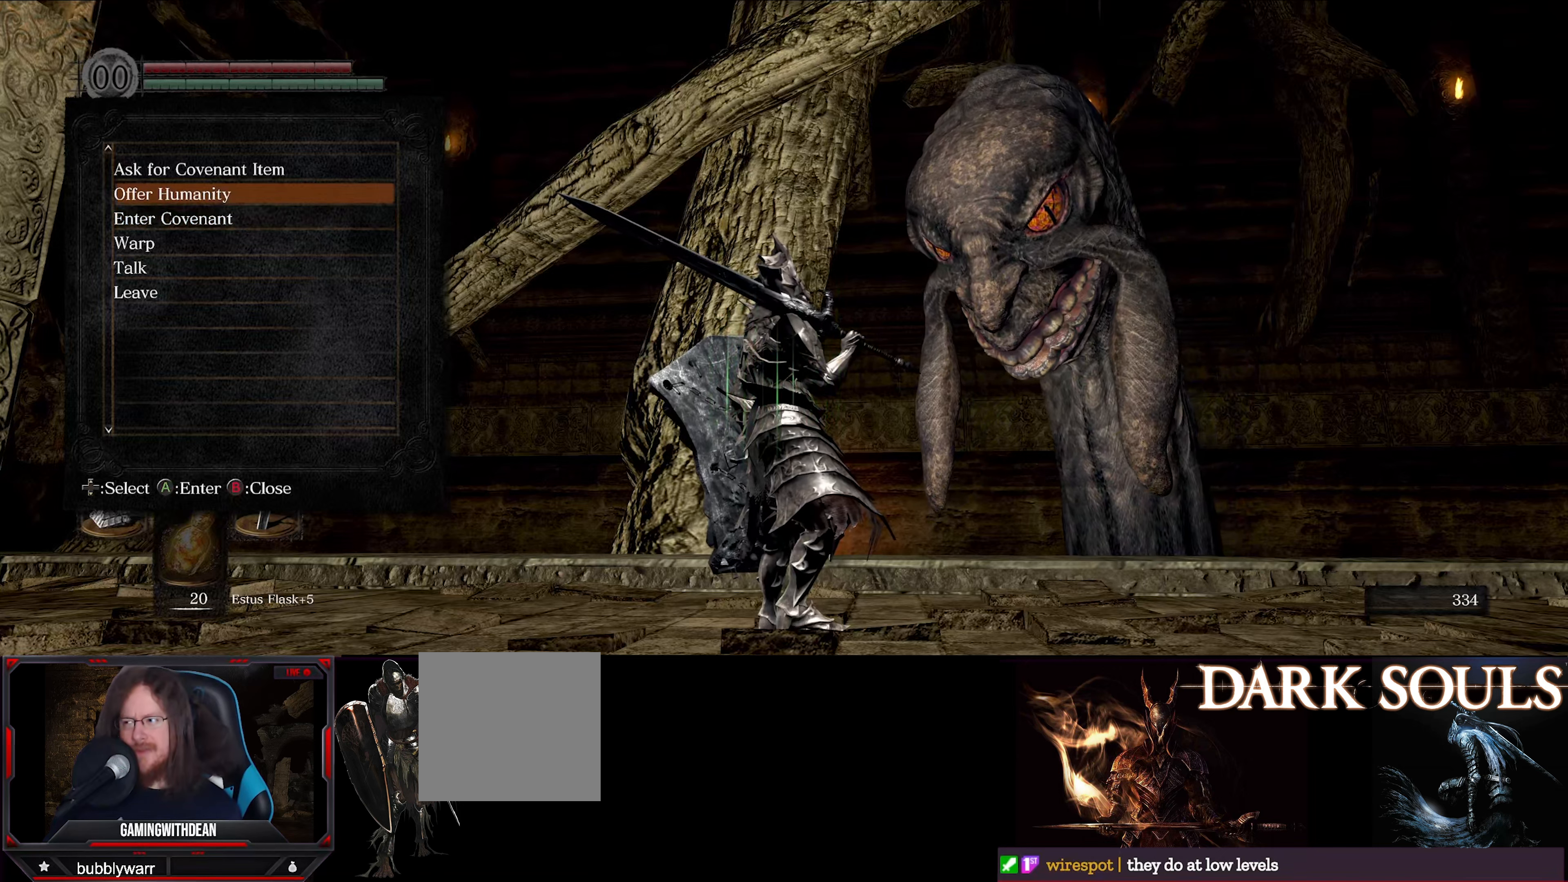
{"buttons": ["DPAD_UP"], "left_stick": "center", "right_stick": "center", "events": [[200, "DPAD_UP", "down"], [334, "DPAD_UP", "up"], [400, "DPAD_UP", "down"]]}
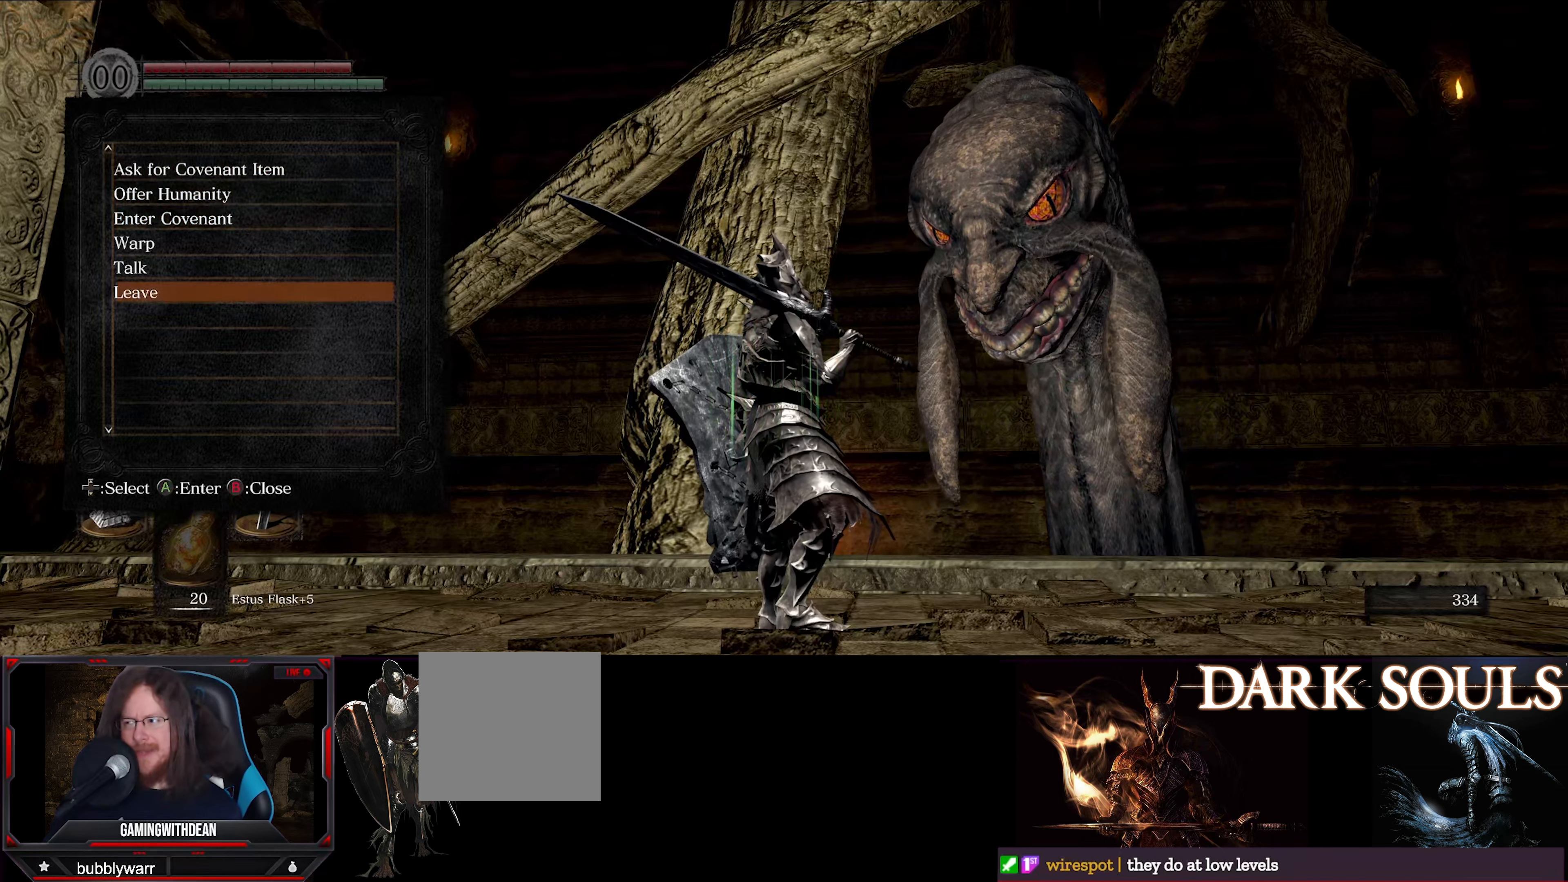
{"buttons": [], "left_stick": "center", "right_stick": "center", "events": [[34, "DPAD_UP", "up"]]}
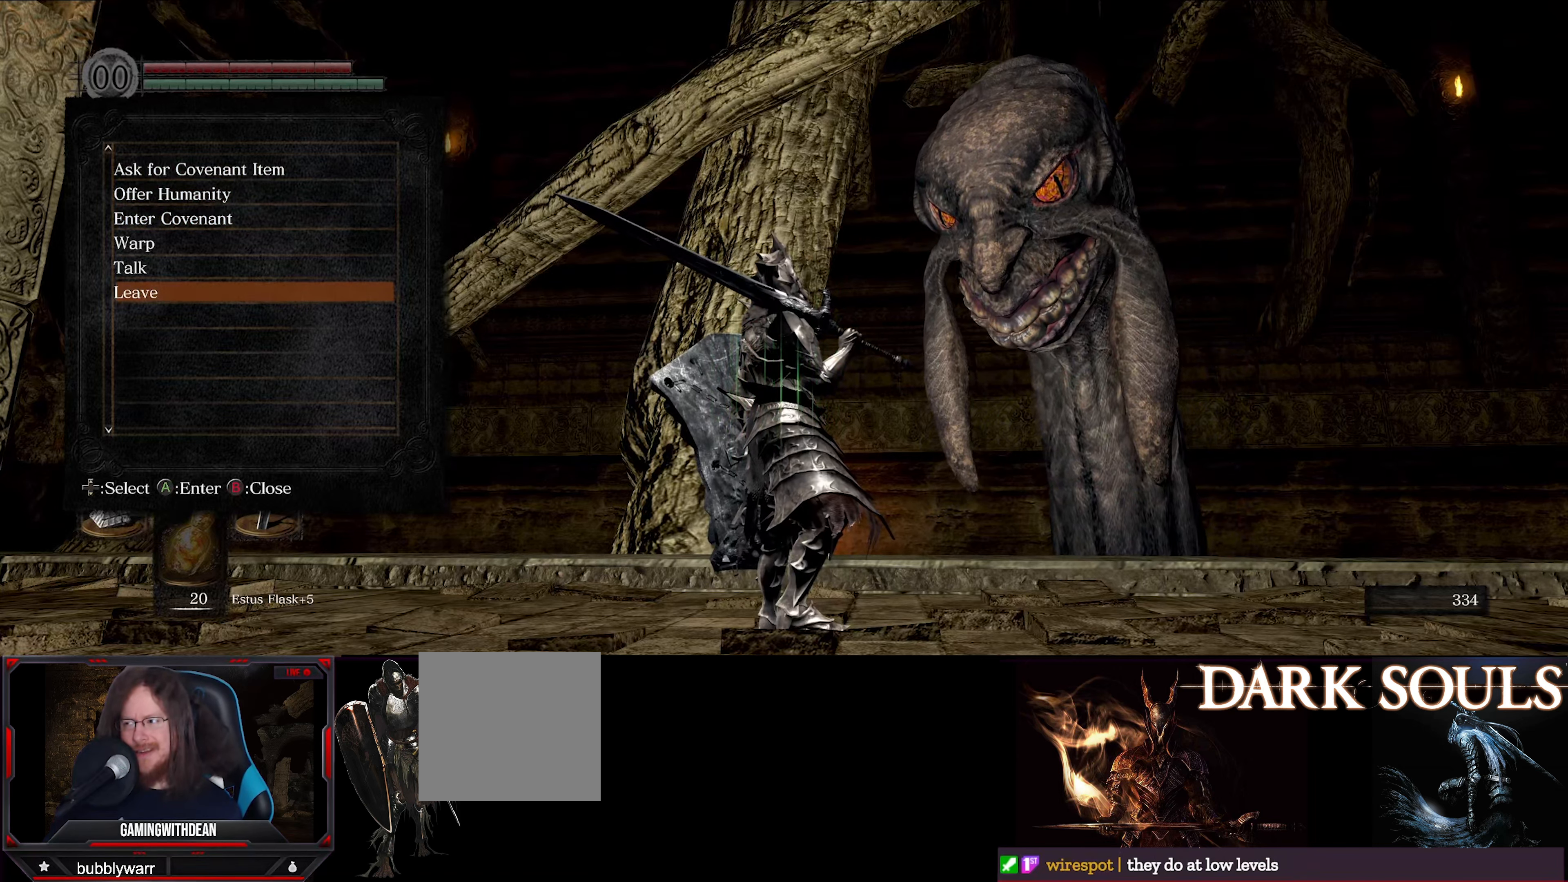
{"buttons": [], "left_stick": "center", "right_stick": "center", "events": []}
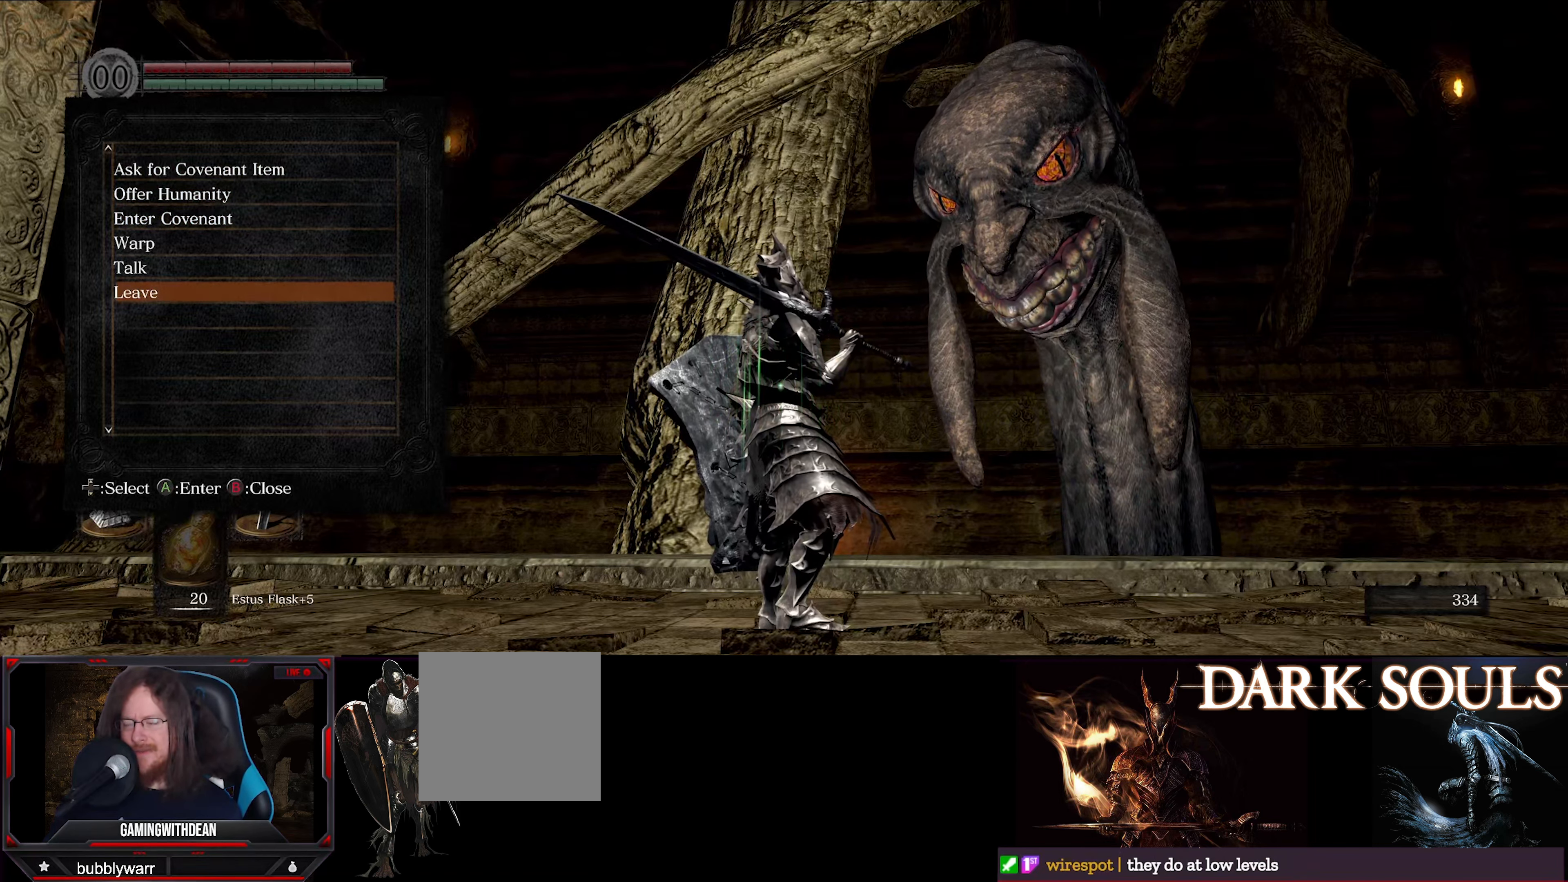
{"buttons": [], "left_stick": "center", "right_stick": "center", "events": [[67, "A", "down"], [234, "A", "up"]]}
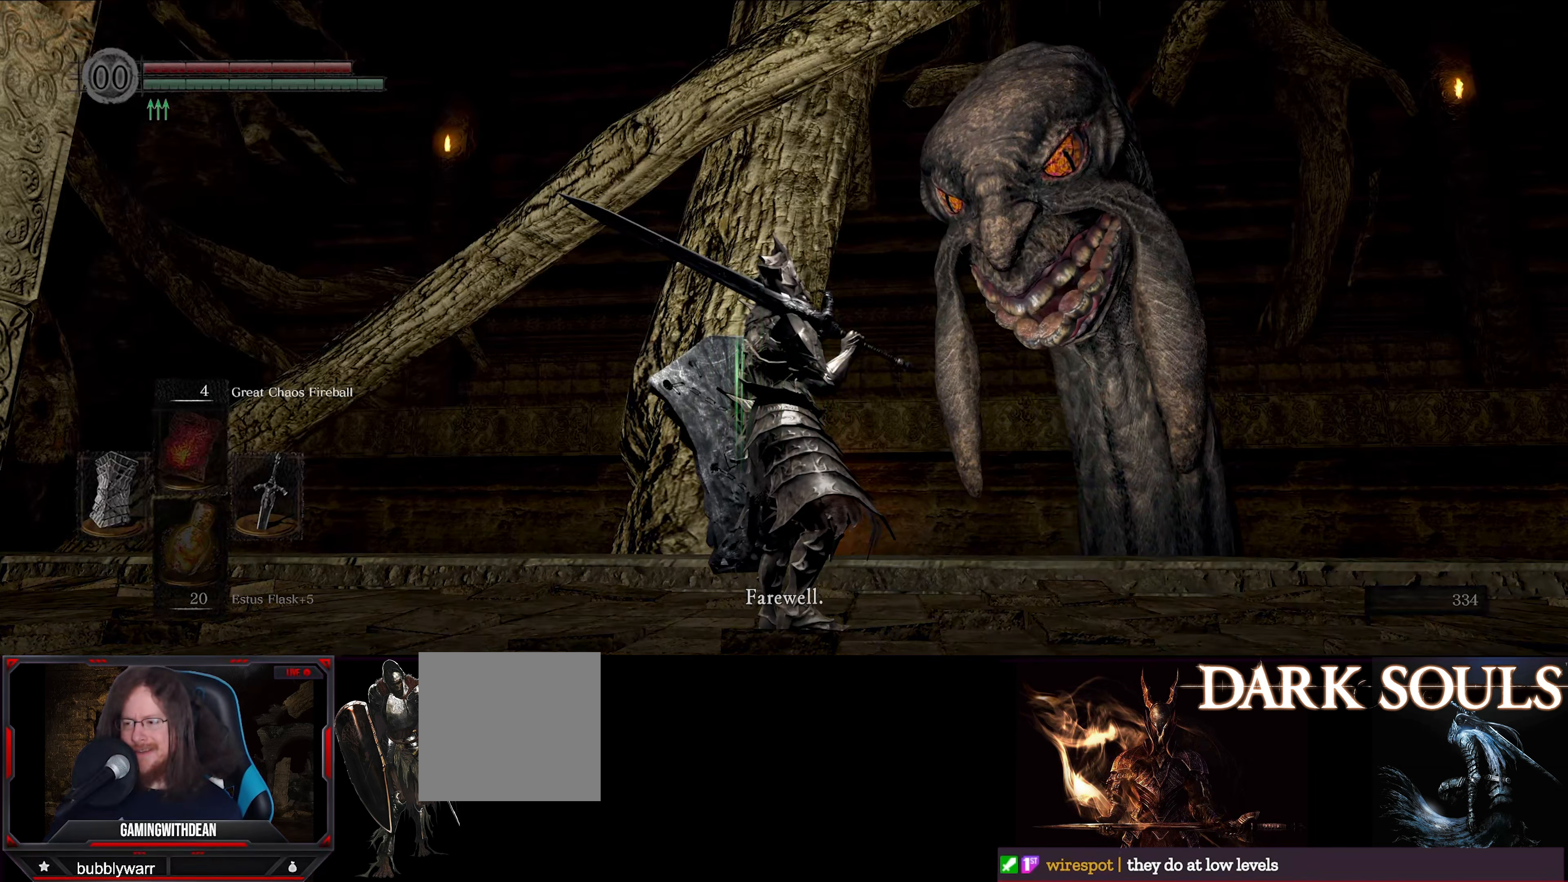
{"buttons": [], "left_stick": "center", "right_stick": "center", "events": [[250, "A", "down"], [416, "A", "up"]]}
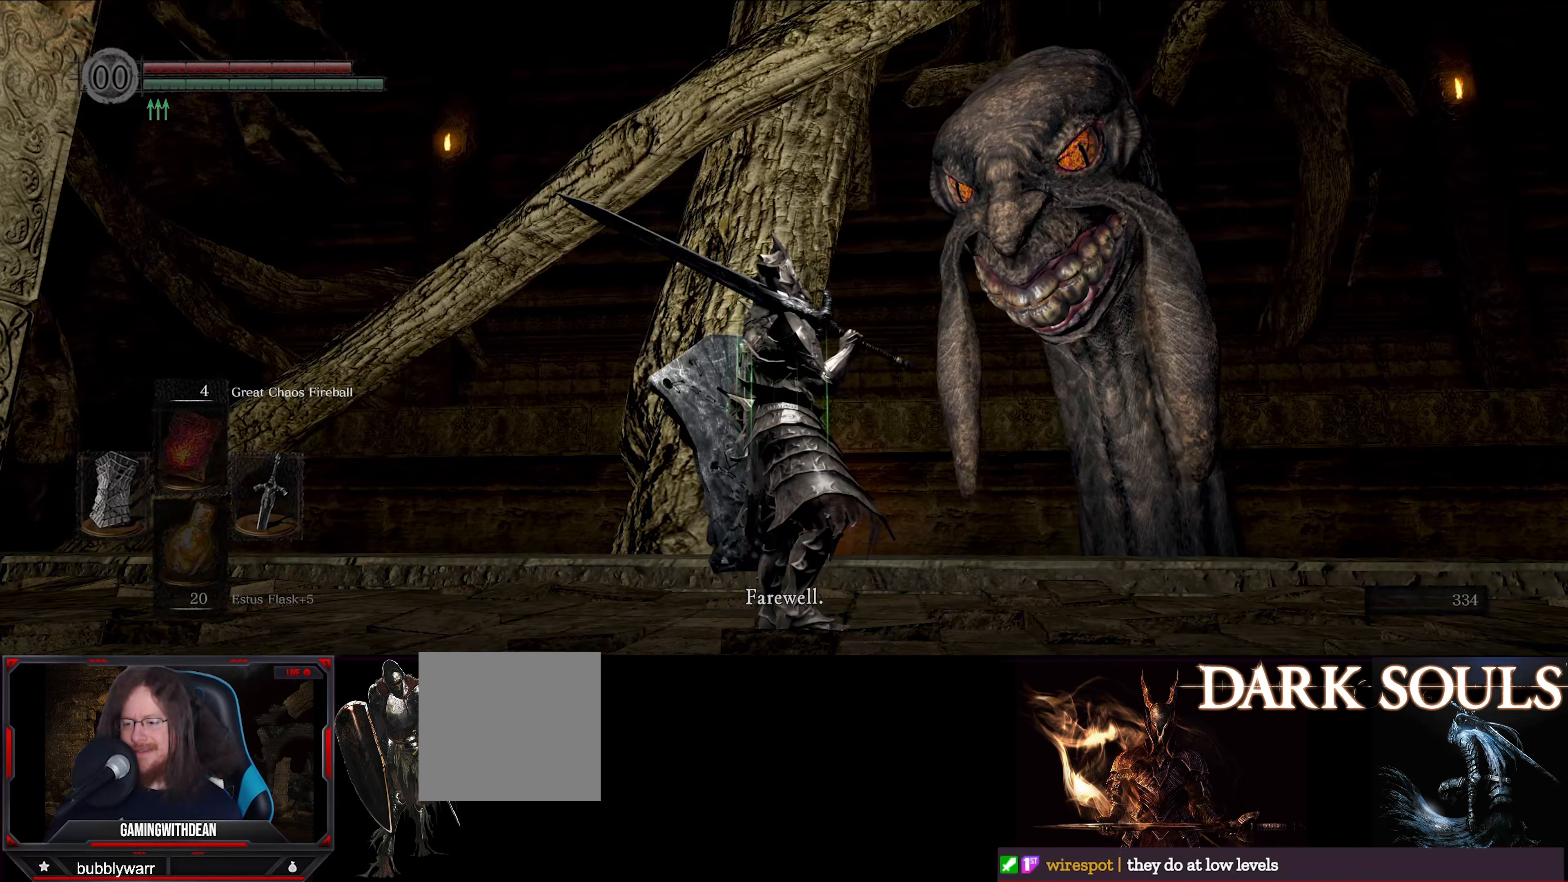
{"buttons": [], "left_stick": "center", "right_stick": "center", "events": []}
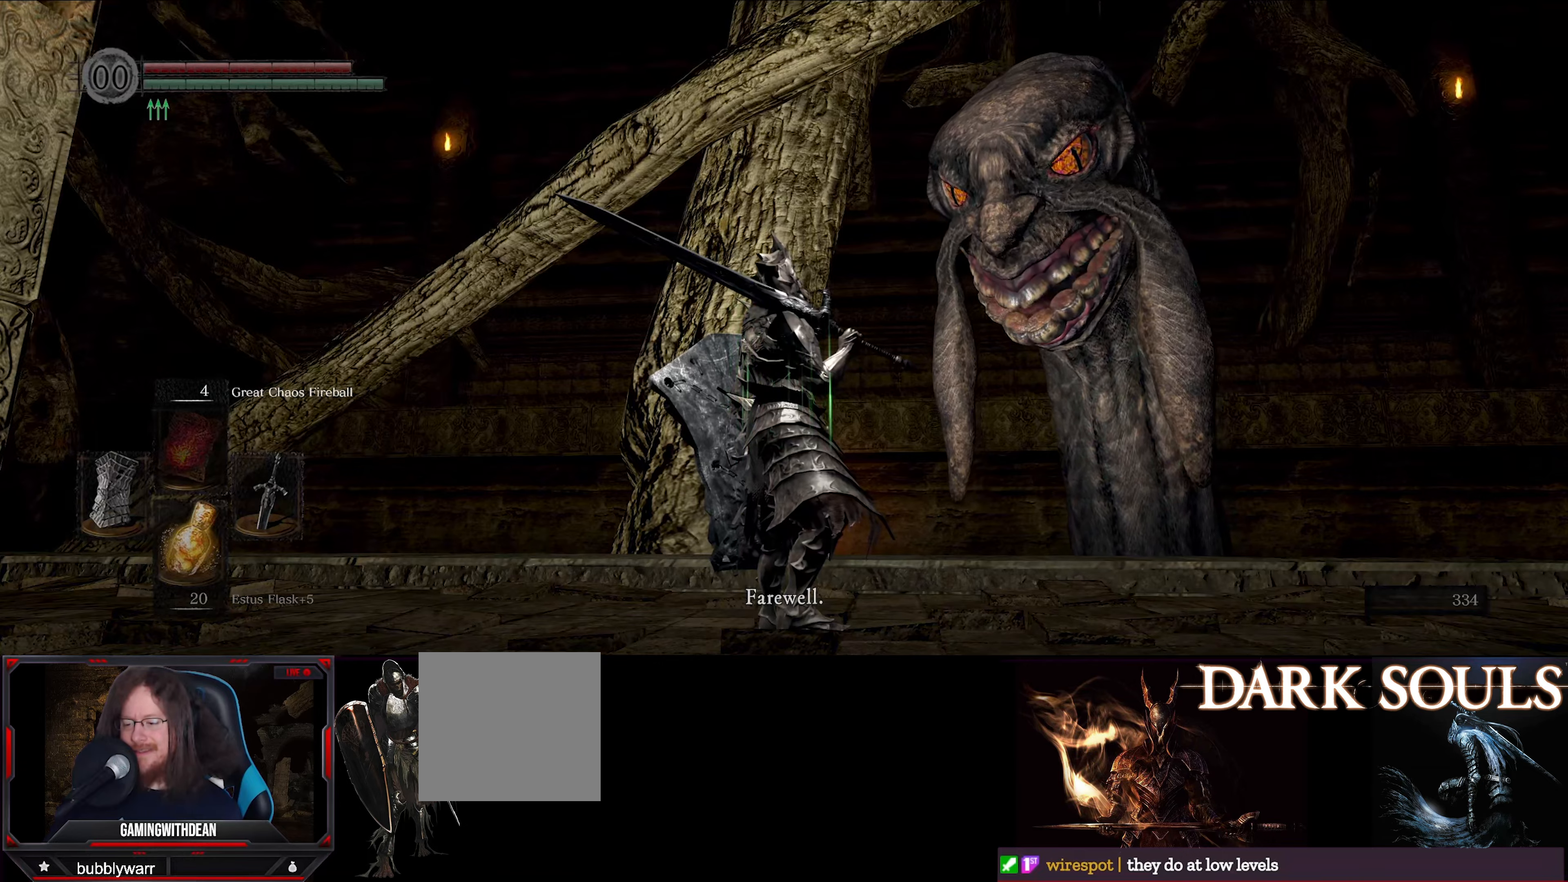
{"buttons": [], "left_stick": "center", "right_stick": "center", "events": [[100, "A", "down"], [250, "A", "up"]]}
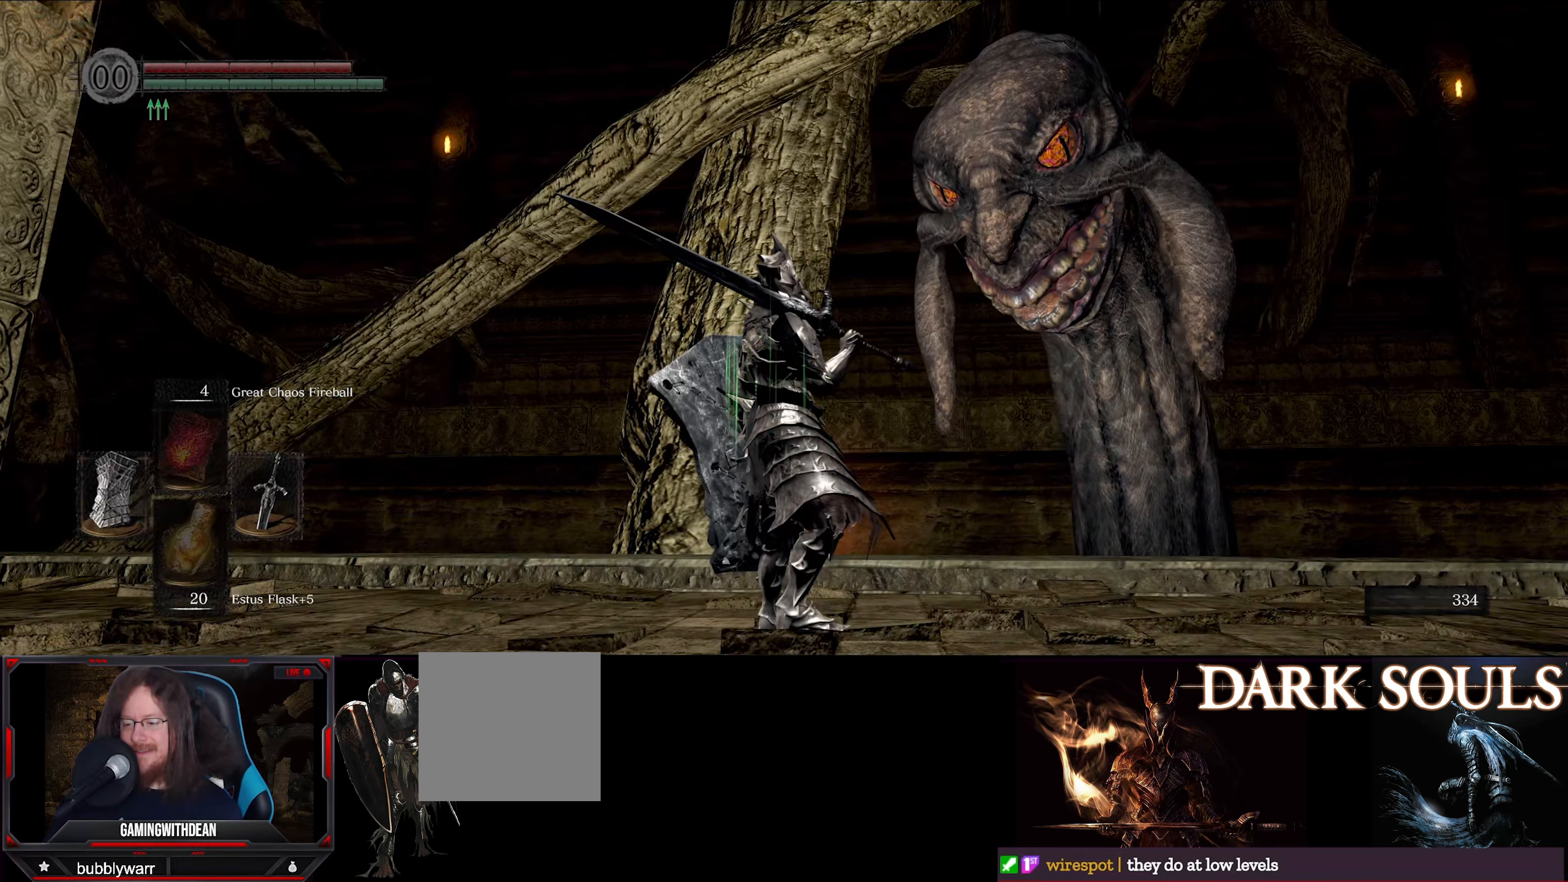
{"buttons": [], "left_stick": "up-left", "right_stick": "left", "events": [[150, "left_stick", "left"], [200, "right_stick", "left"], [216, "left_stick", "up-left"]]}
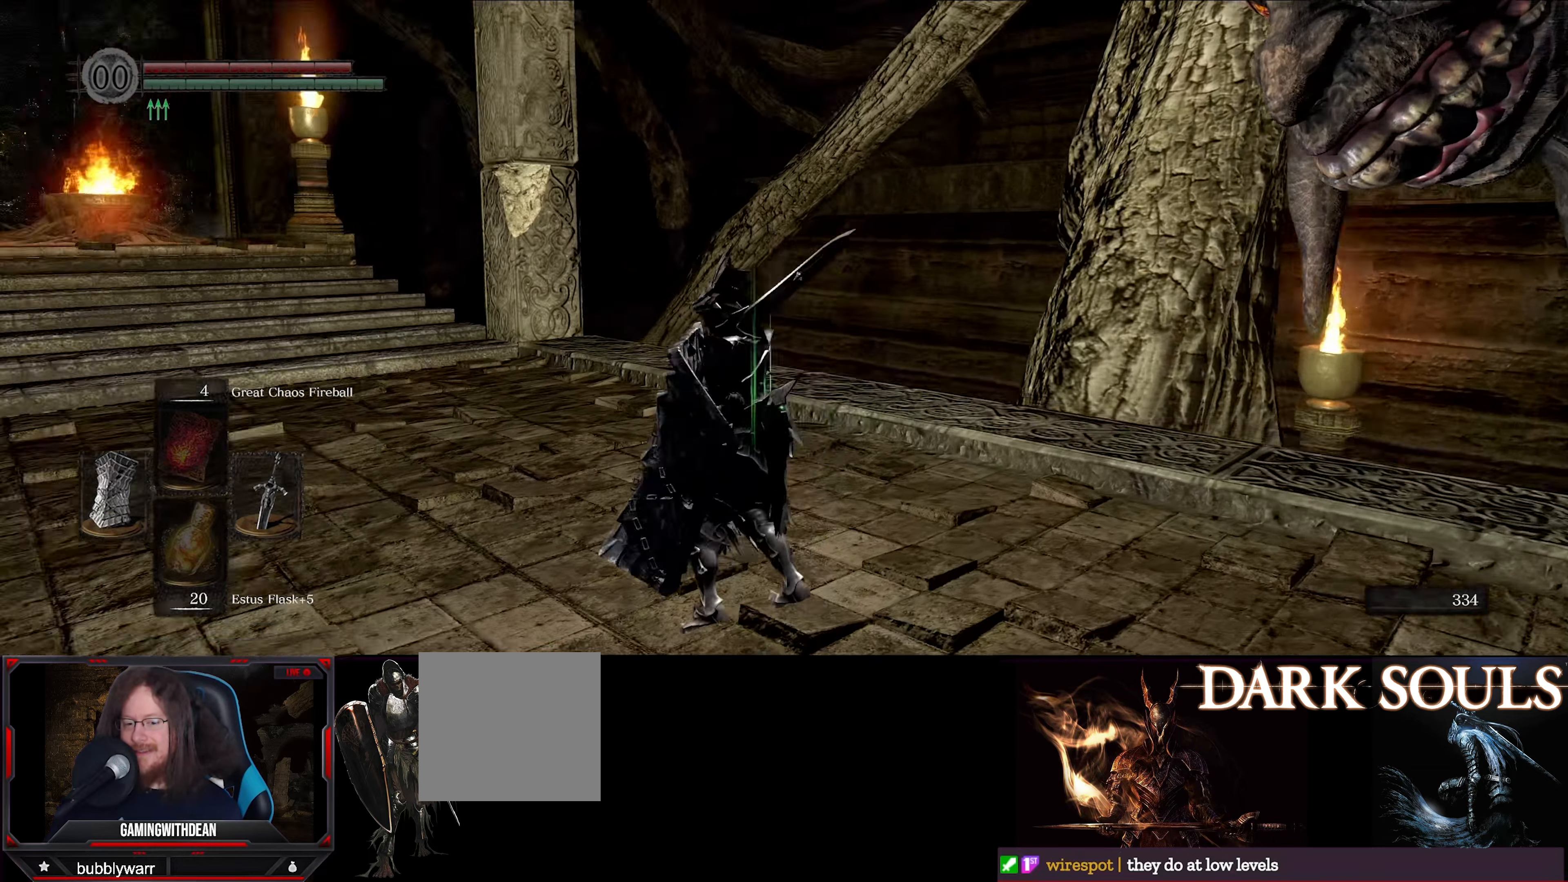
{"buttons": [], "left_stick": "up", "right_stick": "center", "events": [[116, "left_stick", "up"], [416, "right_stick", "center"]]}
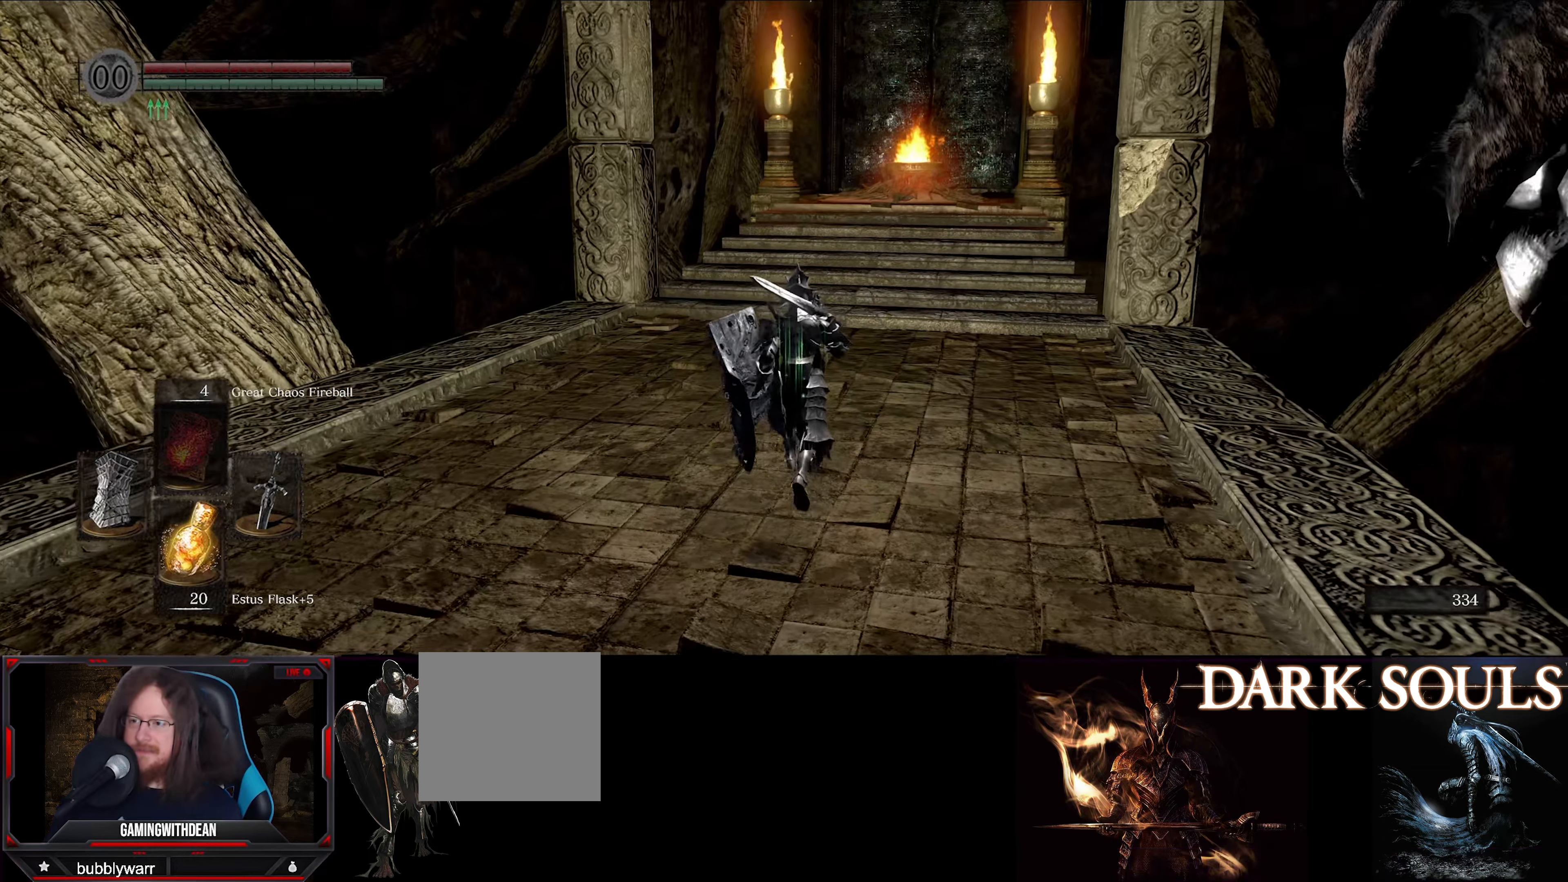
{"buttons": [], "left_stick": "up", "right_stick": "center", "events": [[150, "right_stick", "right"], [300, "right_stick", "center"]]}